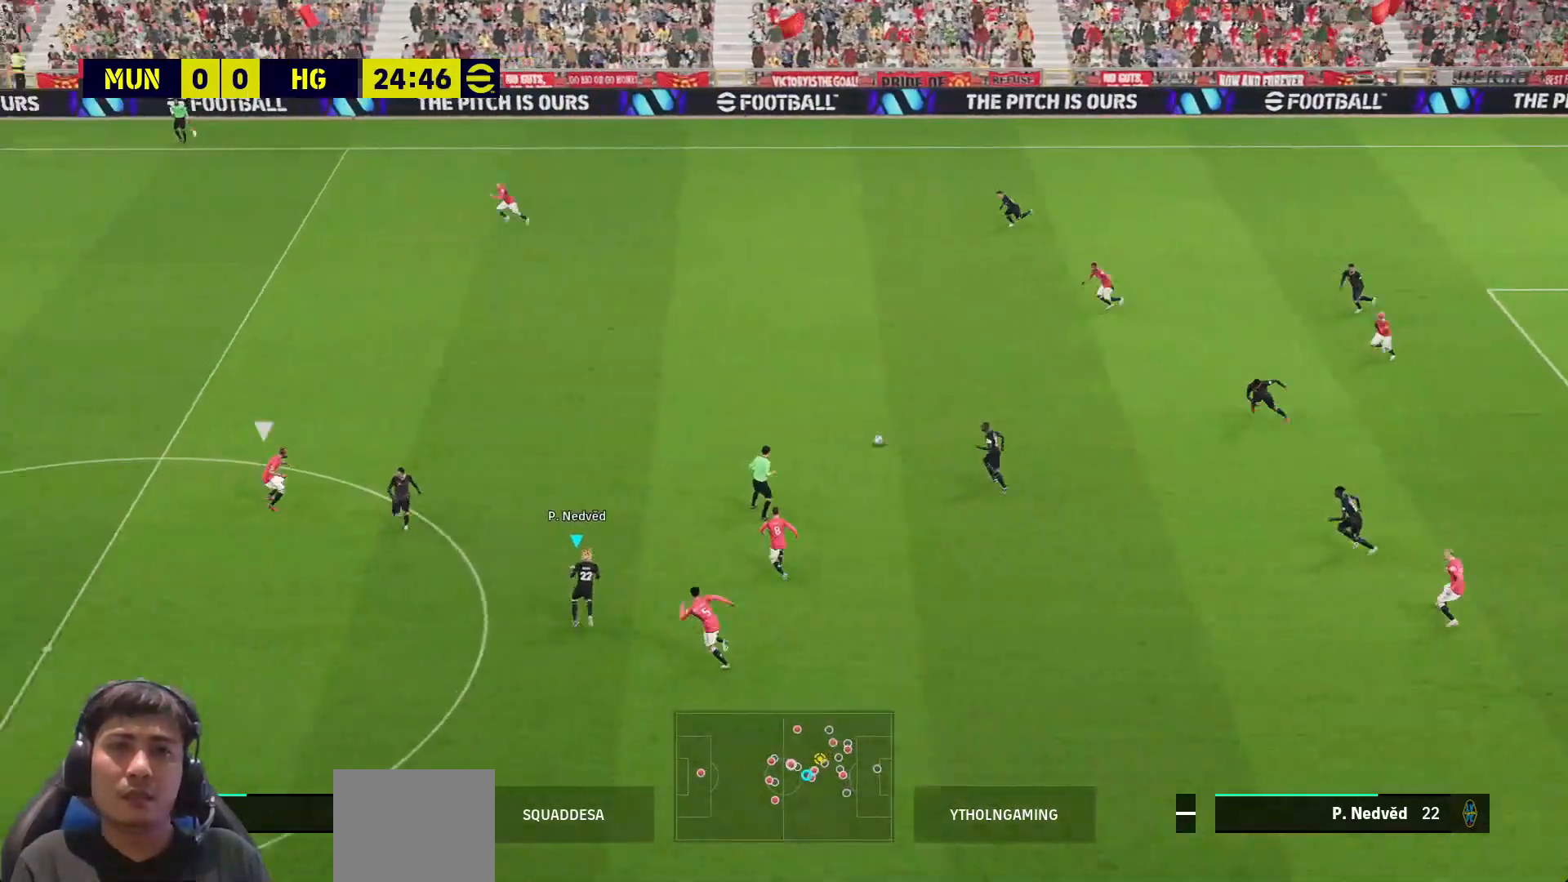
Gameplay with a controller (PlayStation layout); each line is a JSON object with the inputs held at the frame after it. "events" lists button and stick changes between this image and that frame as [ms after this image, input, new state], when the widget could be followed in between.
{"buttons": ["TRIANGLE", "L3"], "left_stick": "left", "right_stick": "center", "events": [[250, "left_stick", "down-left"], [383, "TRIANGLE", "down"], [383, "left_stick", "left"], [417, "SQUARE", "down"], [483, "SQUARE", "up"]]}
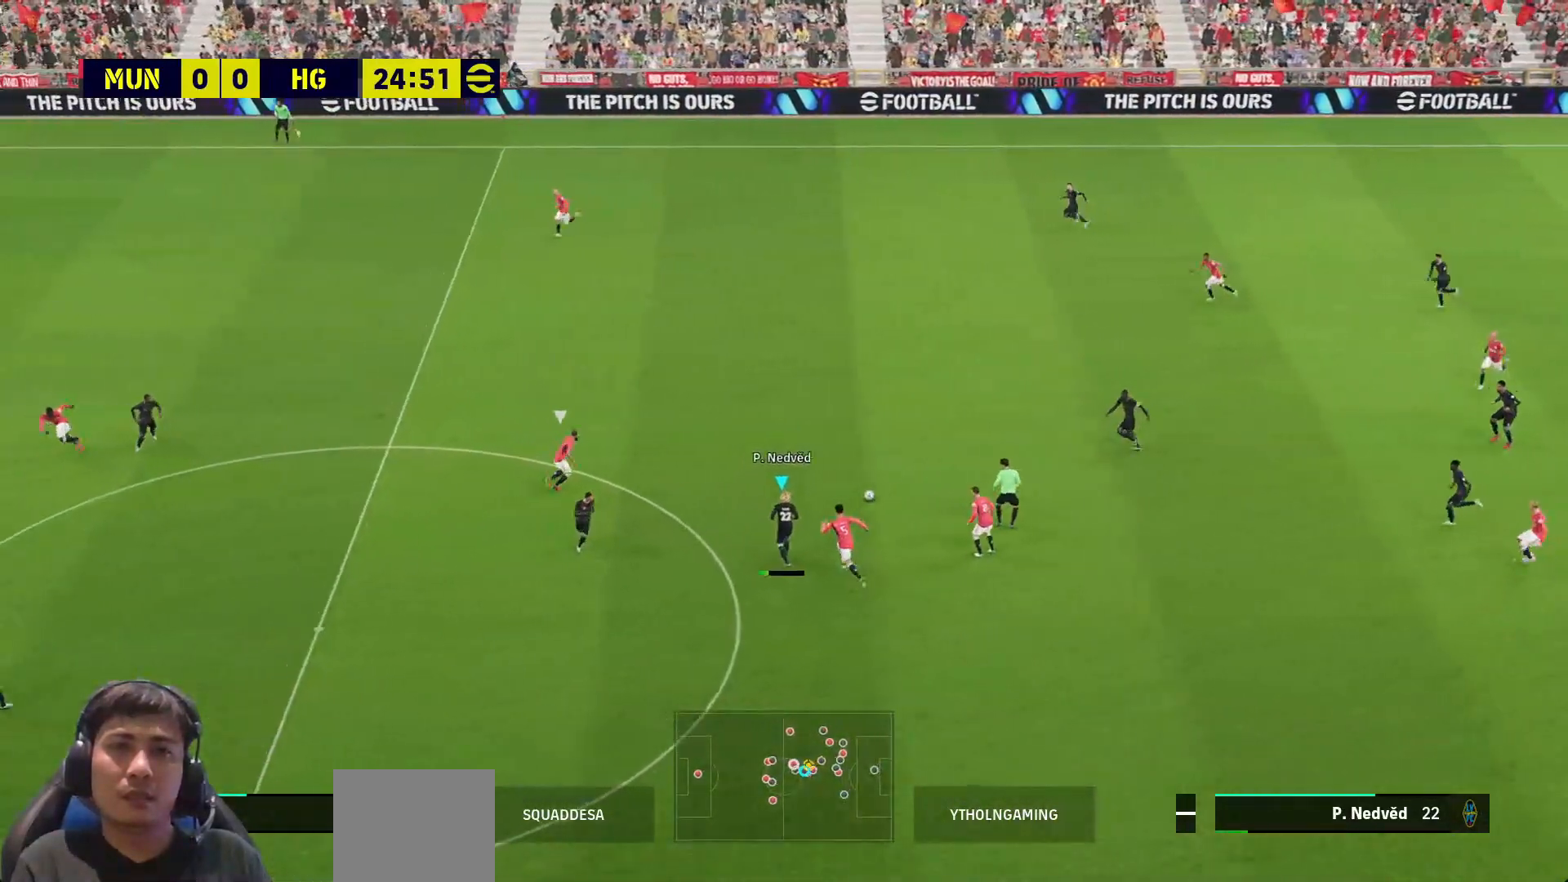
{"buttons": ["L3"], "left_stick": "left", "right_stick": "center", "events": [[33, "TRIANGLE", "up"]]}
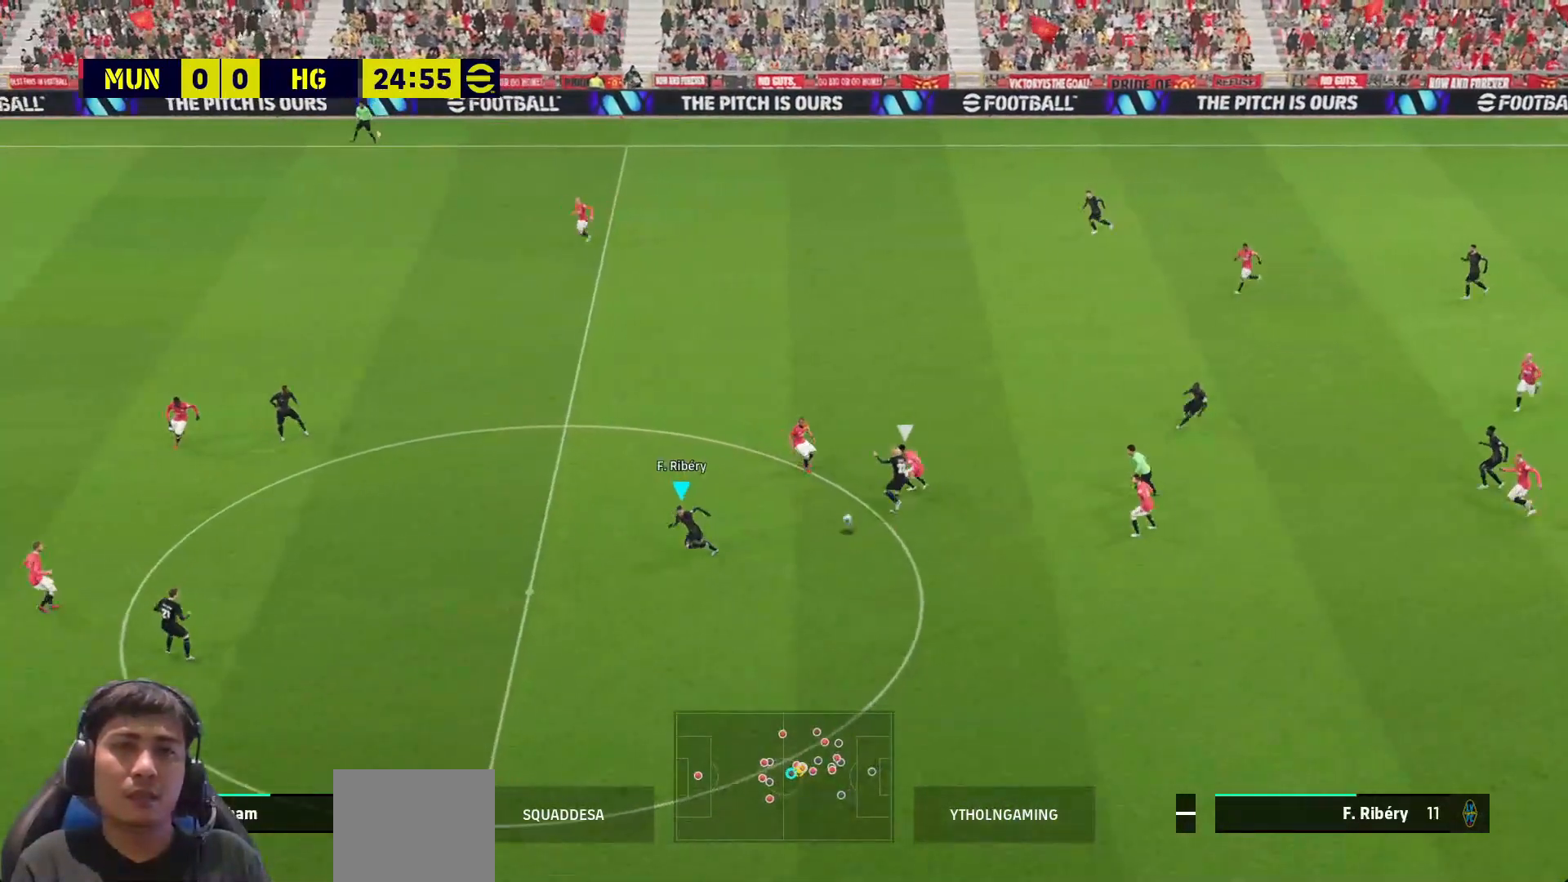
{"buttons": ["R1", "L3"], "left_stick": "left", "right_stick": "center", "events": [[317, "R1", "down"]]}
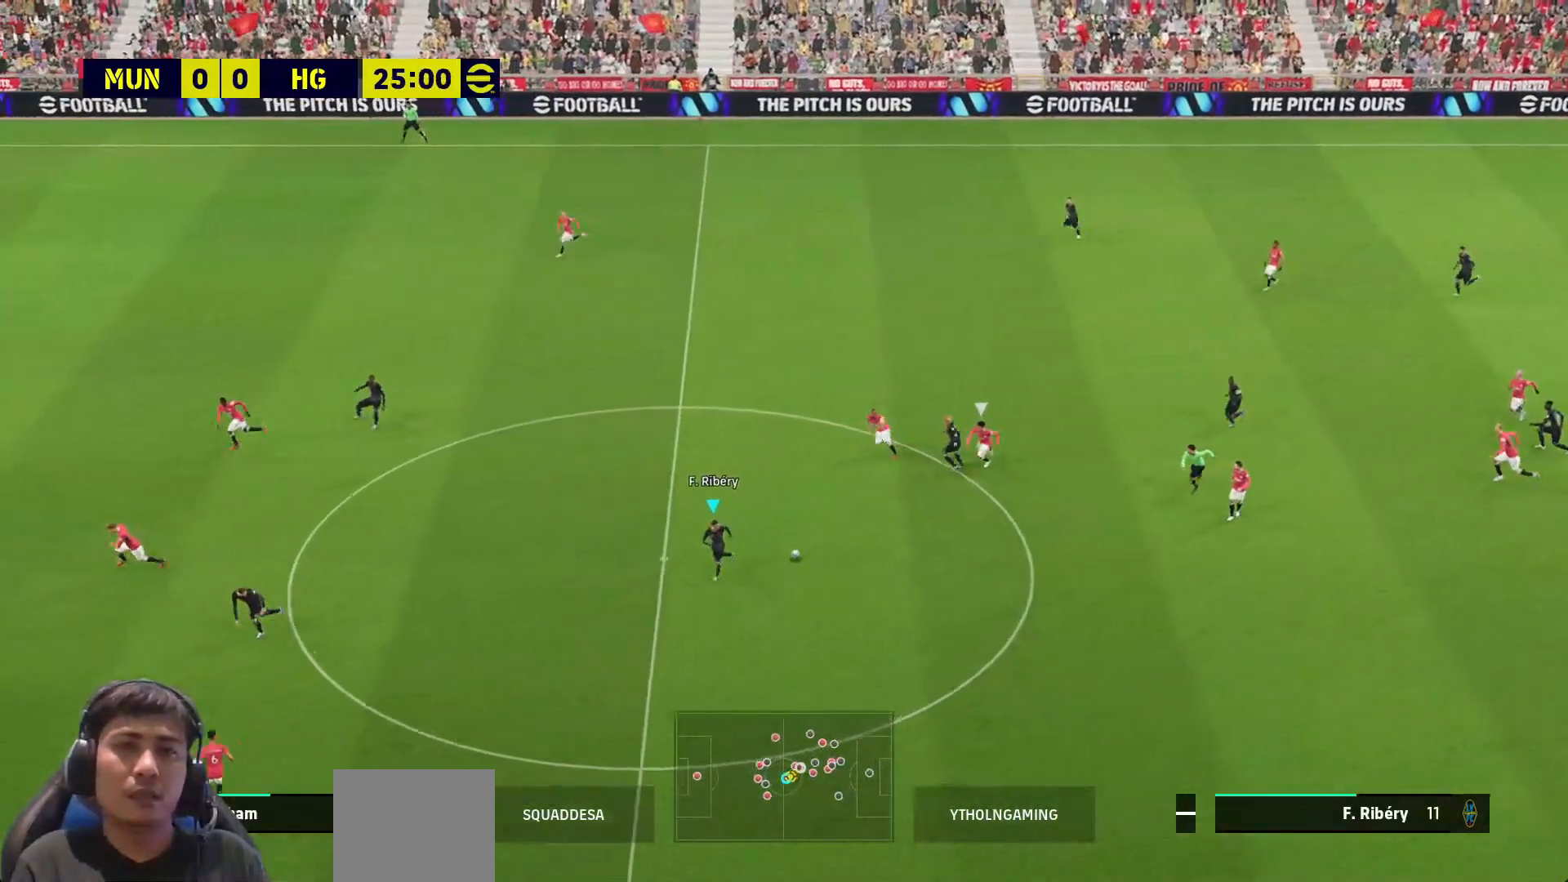
{"buttons": ["R1"], "left_stick": "left", "right_stick": "center", "events": [[17, "L3", "up"]]}
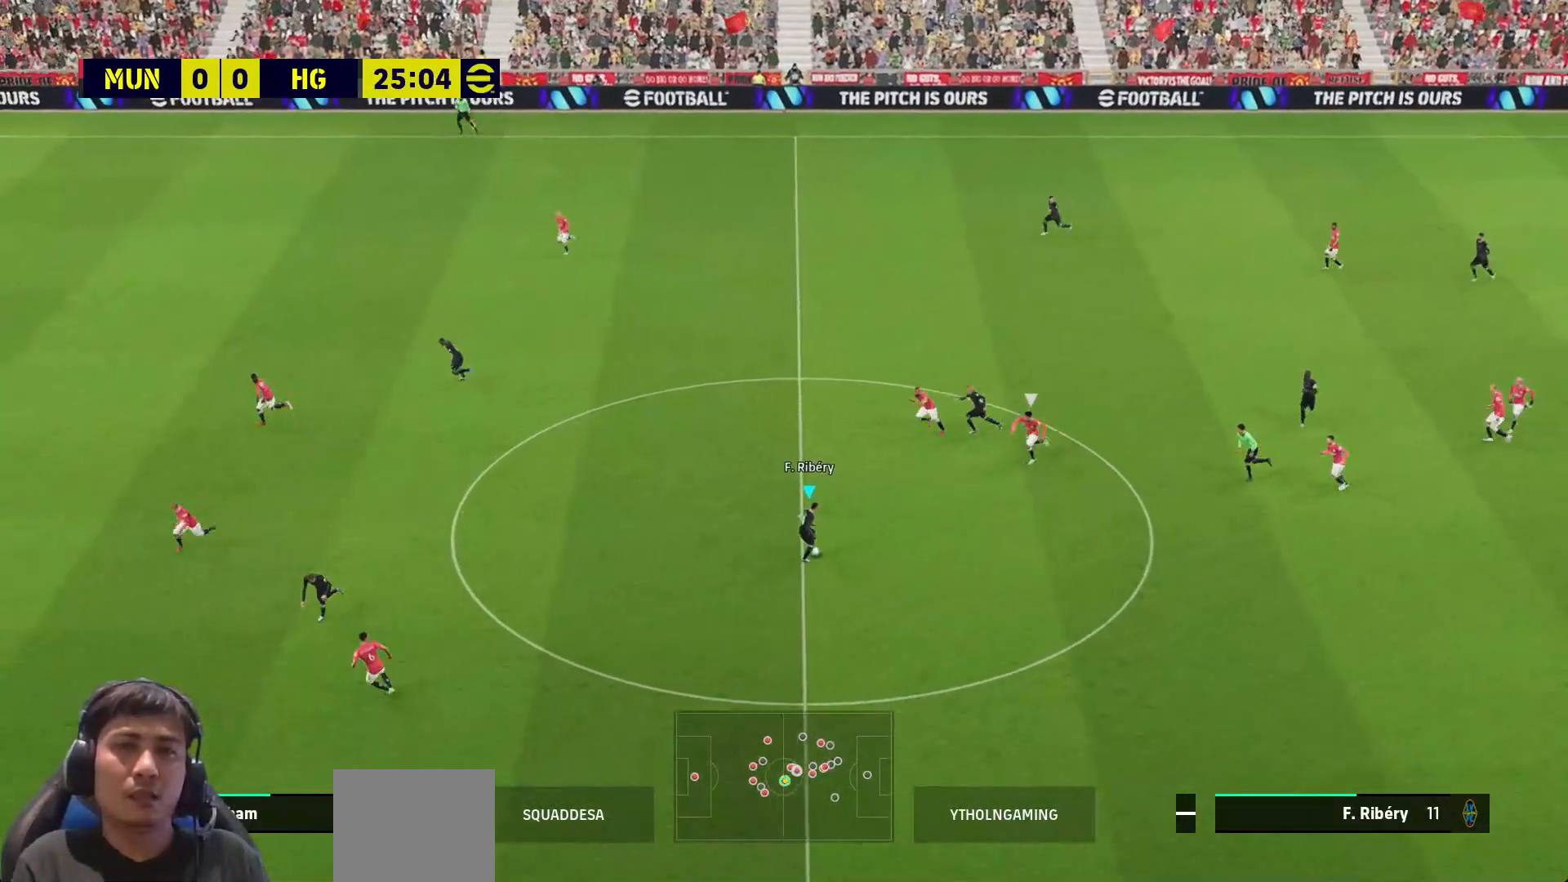
{"buttons": ["R1"], "left_stick": "left", "right_stick": "center", "events": []}
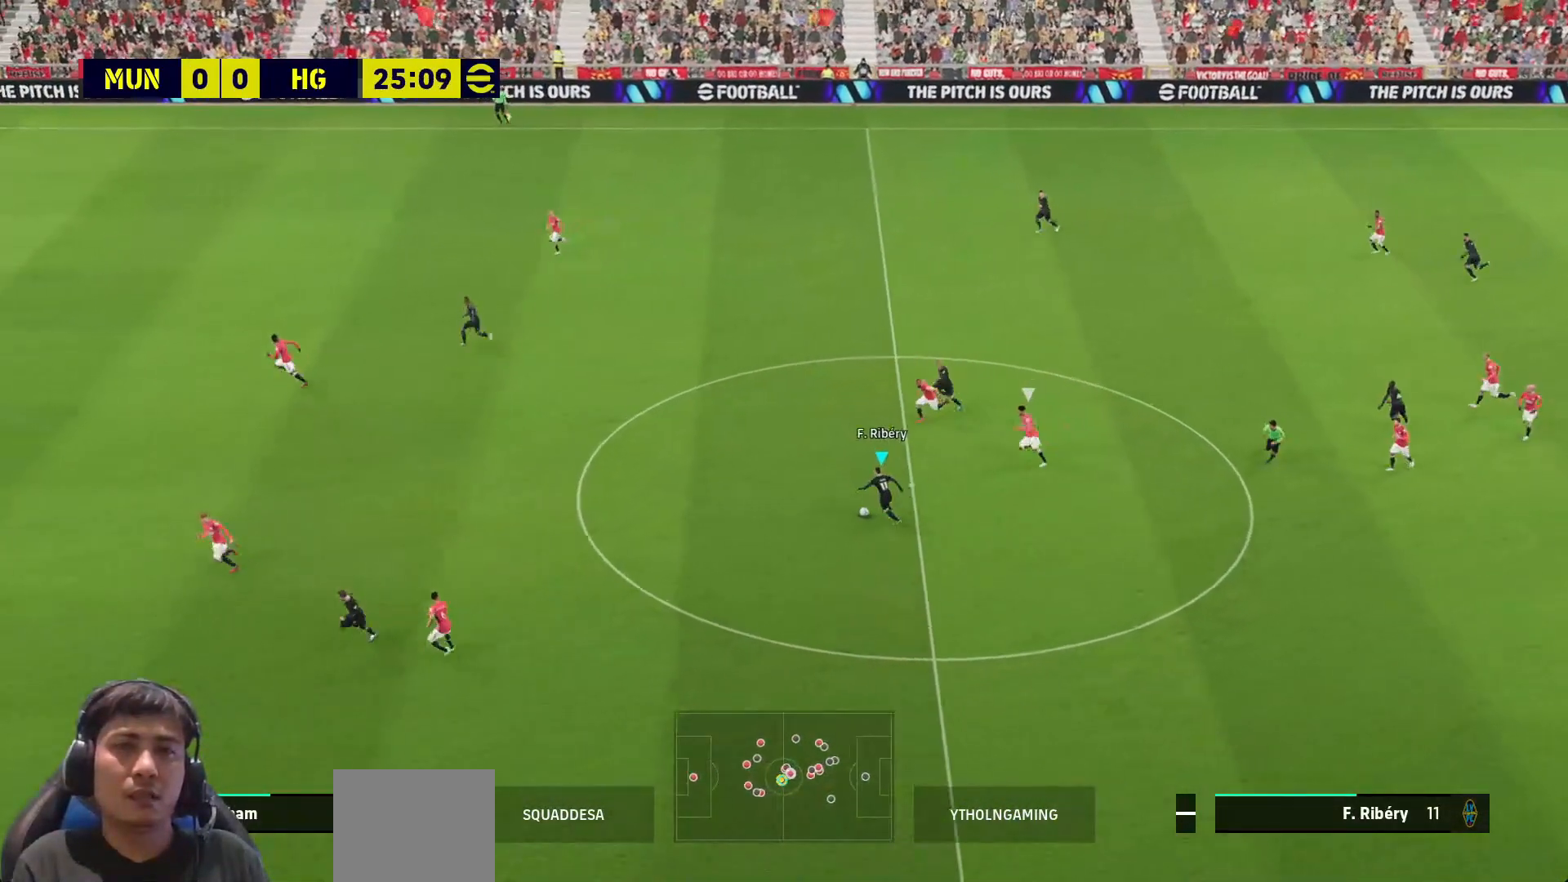
{"buttons": ["L3"], "left_stick": "left", "right_stick": "center", "events": [[17, "R1", "up"], [50, "L3", "down"], [67, "TRIANGLE", "down"], [217, "TRIANGLE", "up"]]}
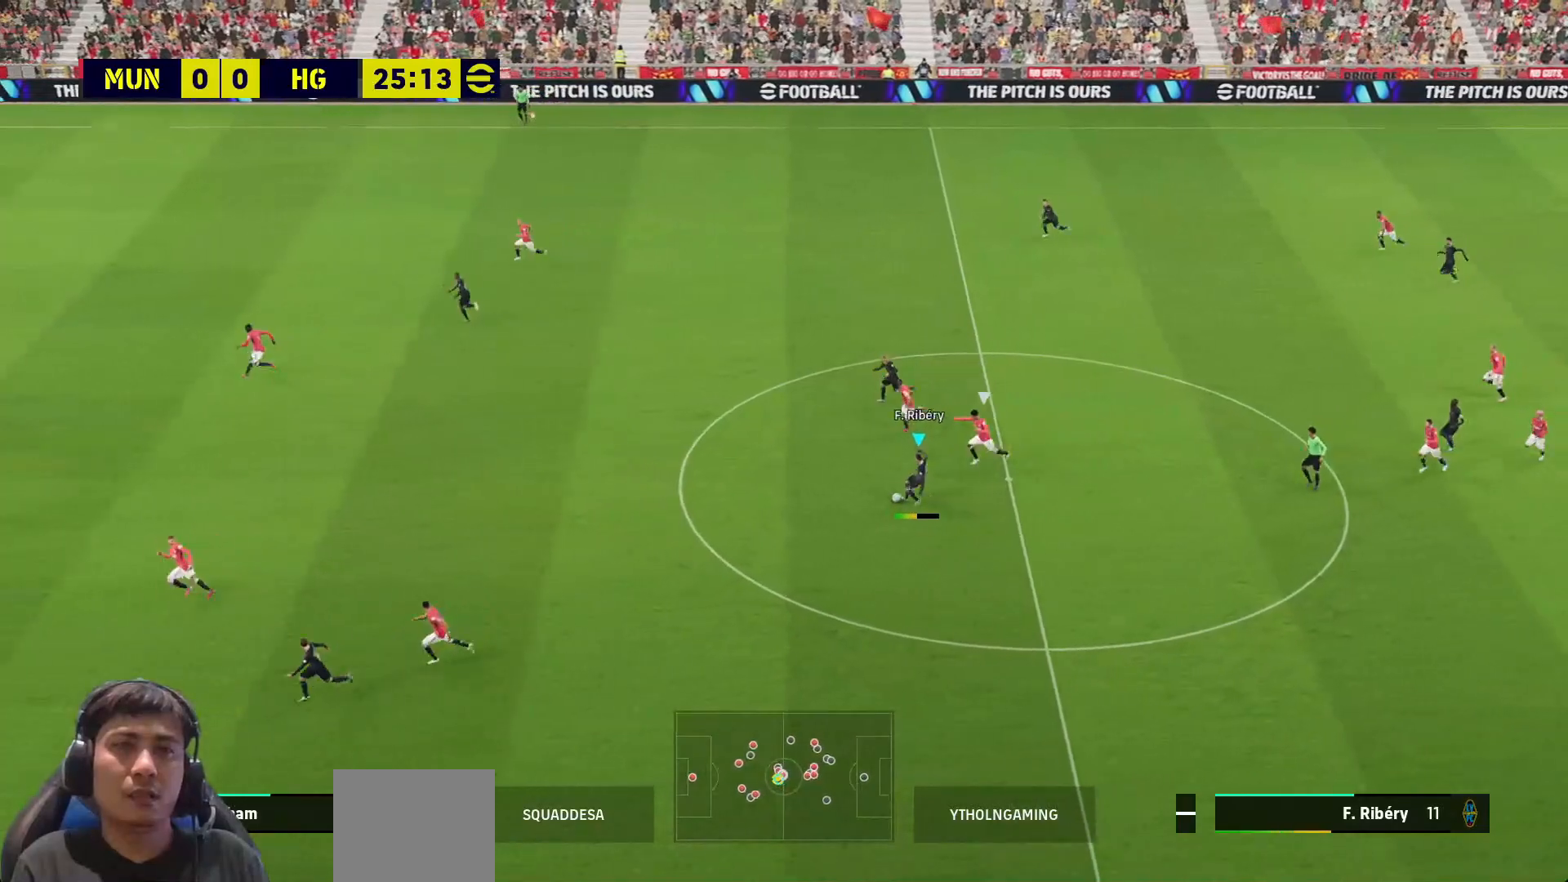
{"buttons": [], "left_stick": "down", "right_stick": "center", "events": [[250, "L3", "up"], [317, "left_stick", "center"], [450, "left_stick", "down"]]}
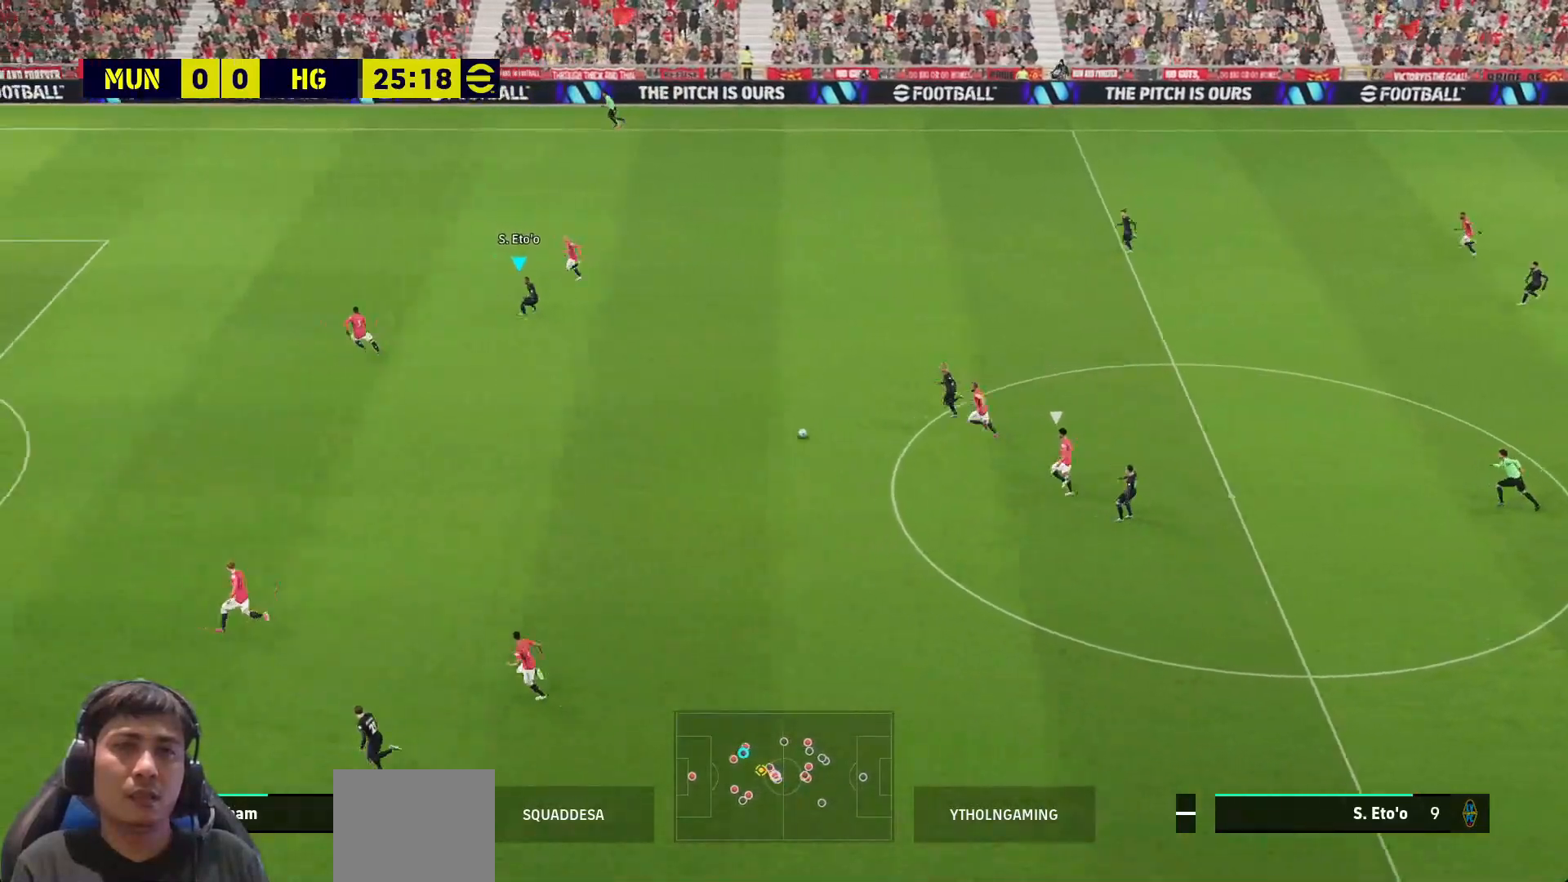
{"buttons": ["L3"], "left_stick": "down", "right_stick": "center", "events": [[100, "L3", "down"]]}
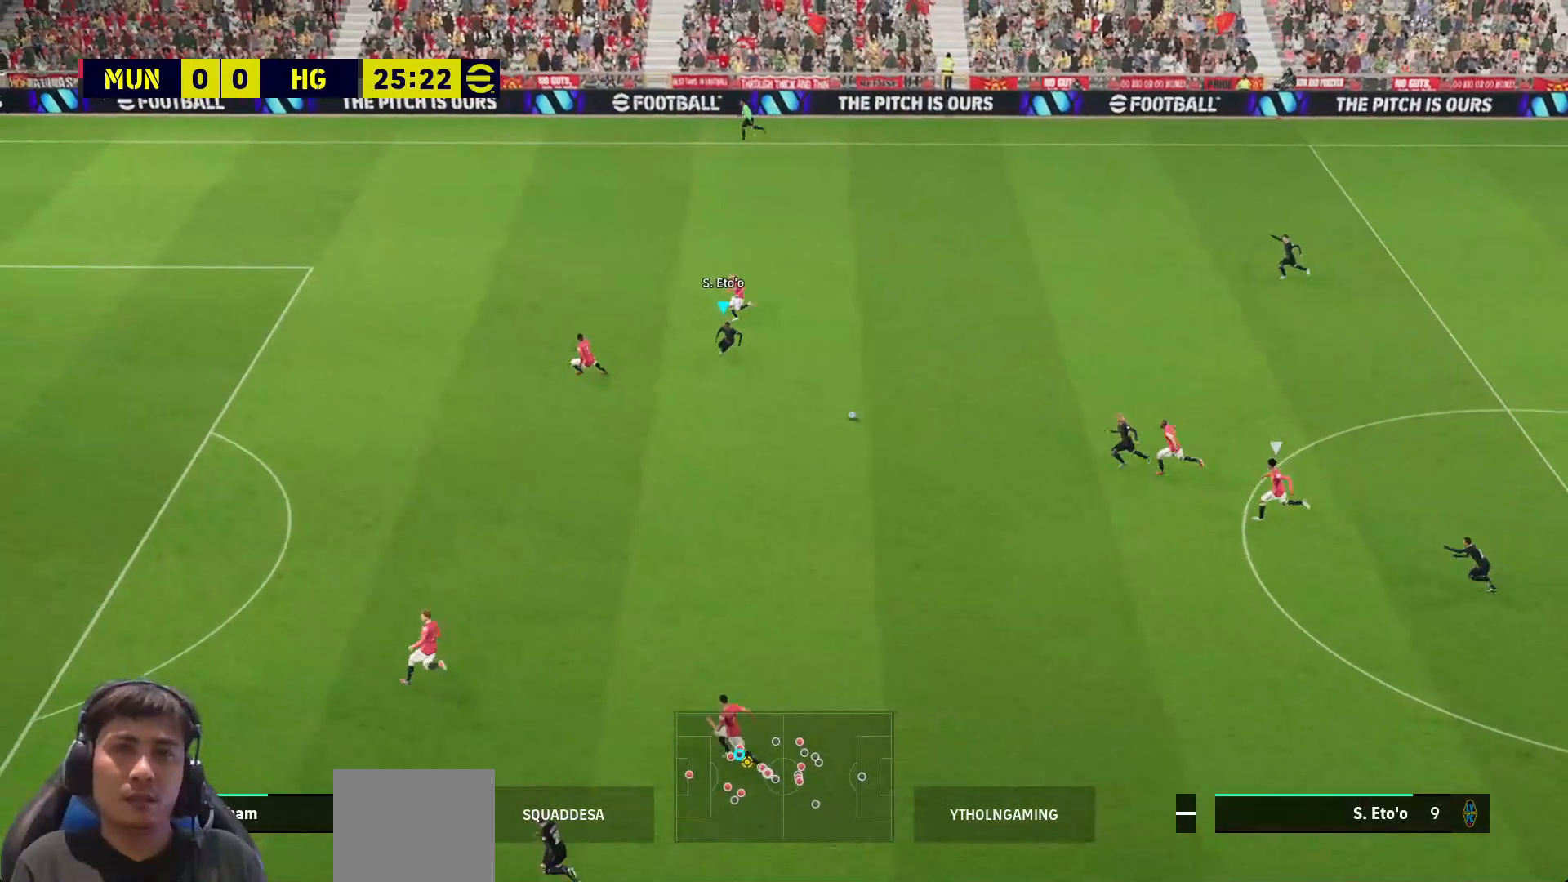
{"buttons": ["L3"], "left_stick": "down-left", "right_stick": "center", "events": [[83, "TRIANGLE", "down"], [217, "TRIANGLE", "up"], [217, "left_stick", "down-left"]]}
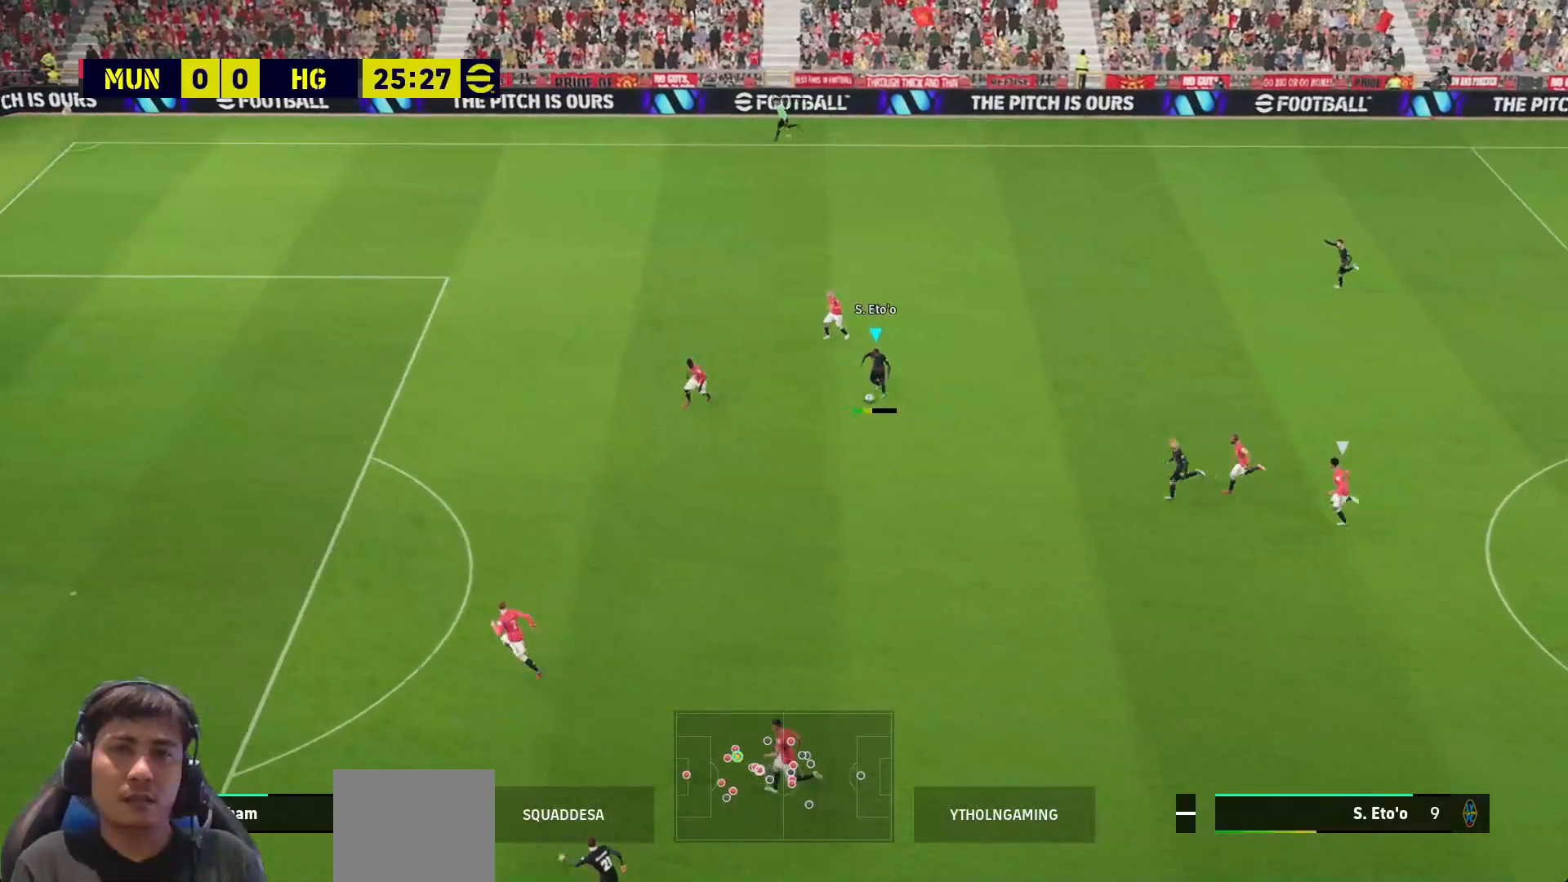
{"buttons": ["R1", "L3"], "left_stick": "left", "right_stick": "center", "events": [[417, "left_stick", "left"], [483, "R1", "down"]]}
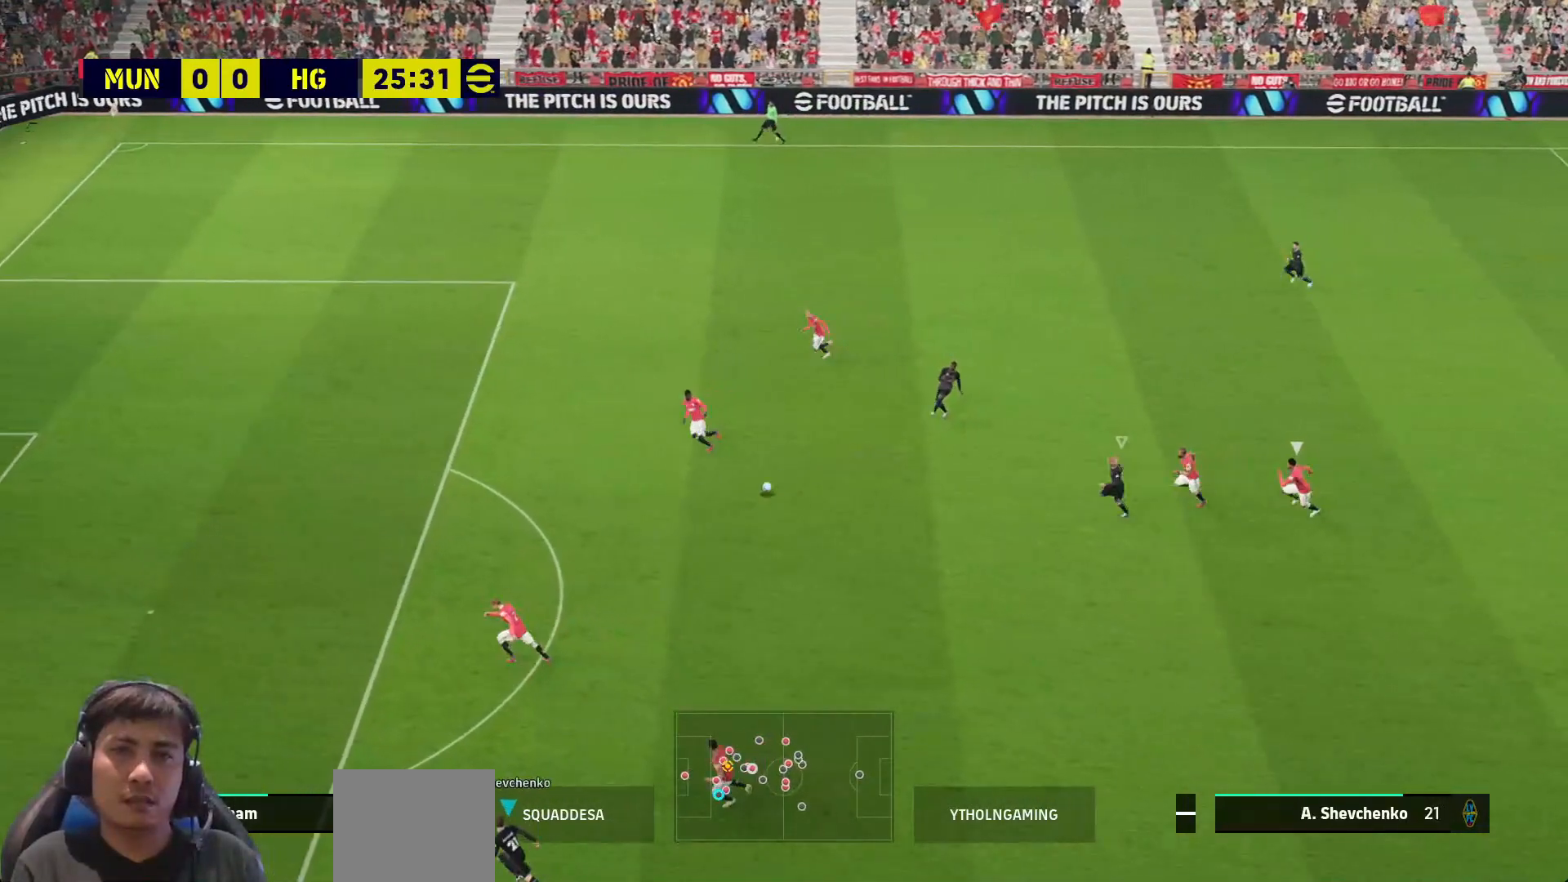
{"buttons": ["R1", "L3"], "left_stick": "left", "right_stick": "center", "events": []}
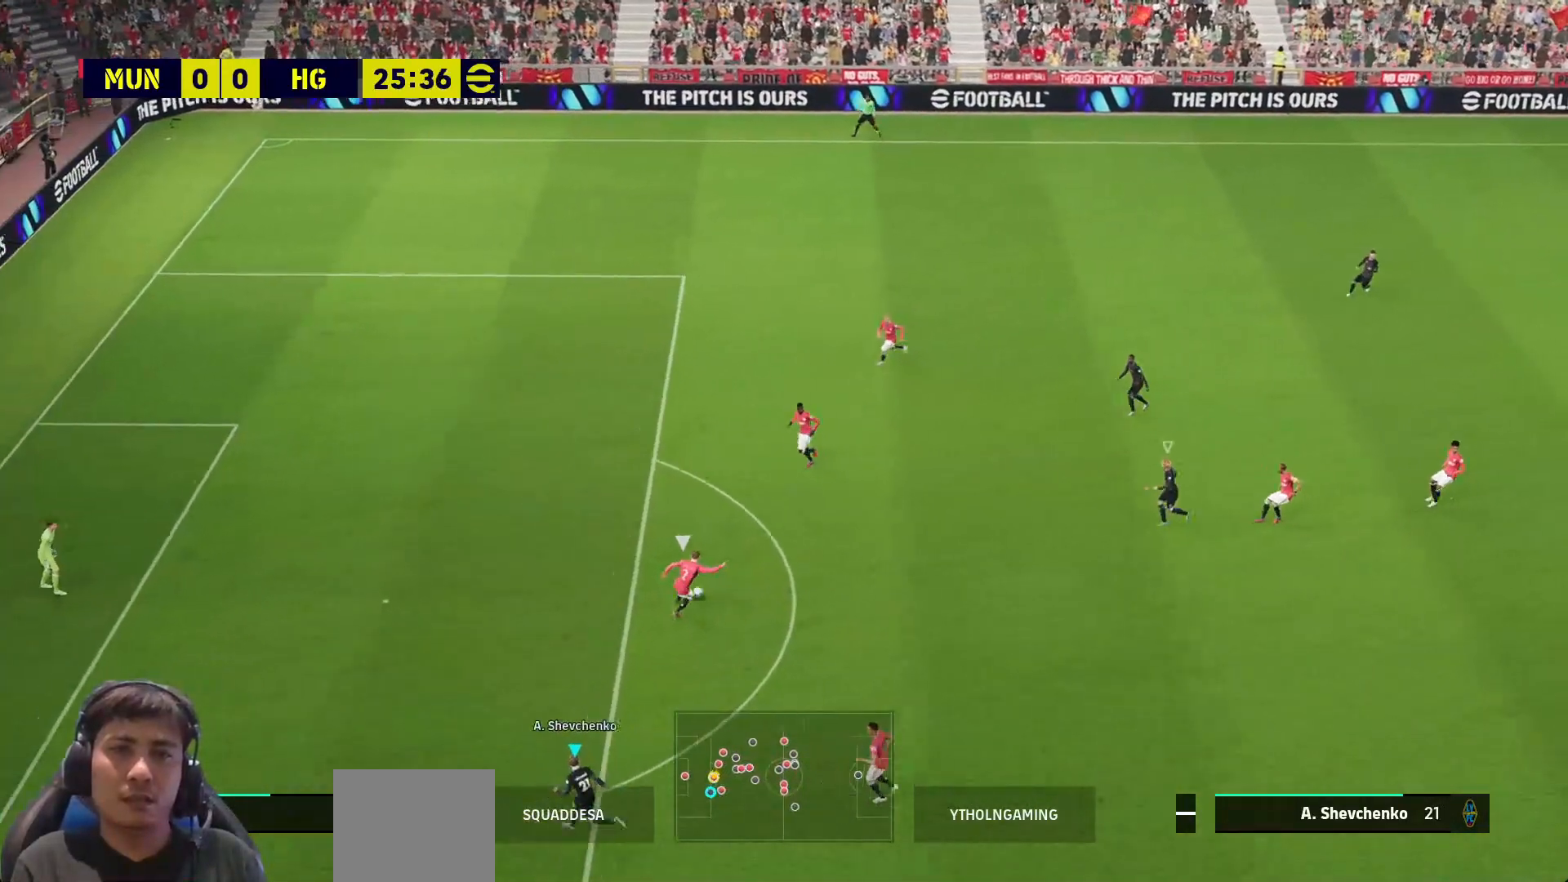
{"buttons": ["SQUARE", "L3"], "left_stick": "down-right", "right_stick": "center", "events": [[17, "L3", "up"], [133, "L1", "down"], [133, "R1", "up"], [150, "L3", "down"], [150, "left_stick", "down"], [200, "L1", "up"], [300, "SQUARE", "down"], [367, "left_stick", "down-right"]]}
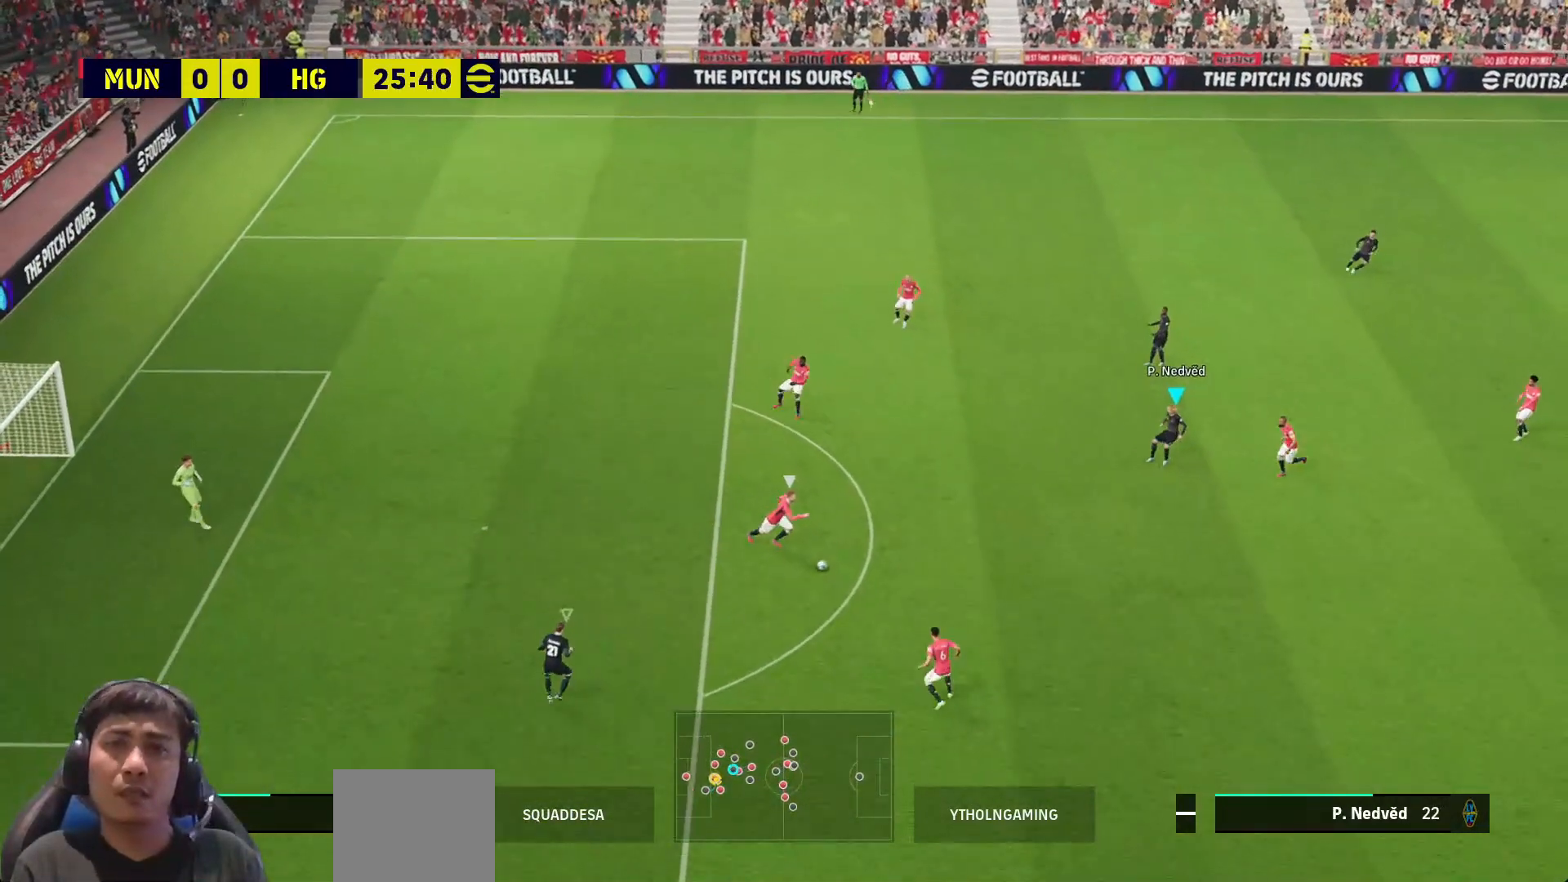
{"buttons": ["SQUARE", "L3"], "left_stick": "down-right", "right_stick": "center", "events": []}
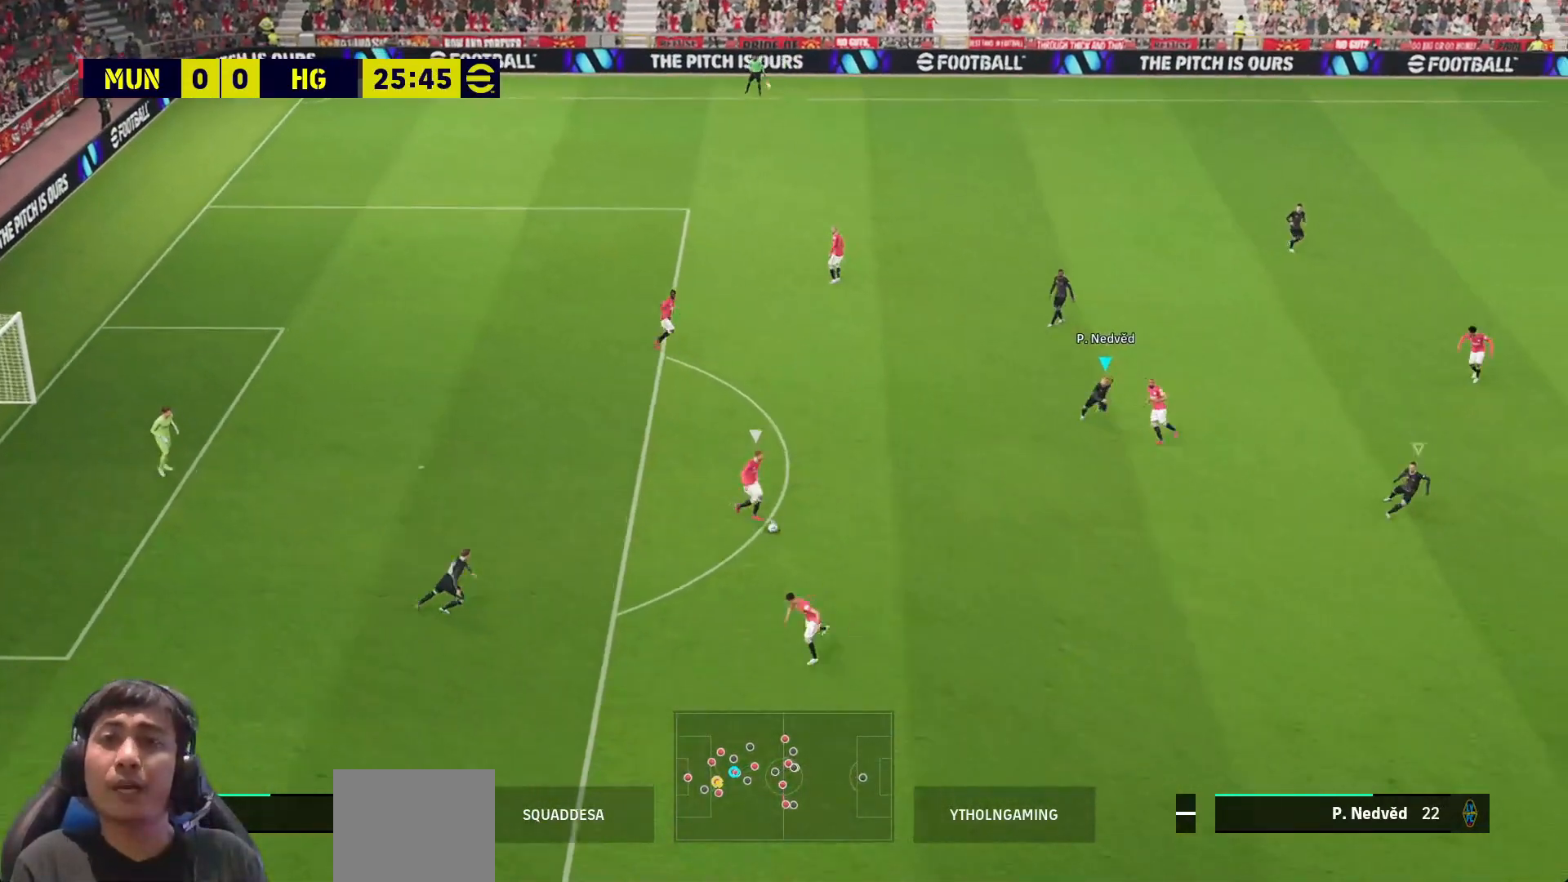
{"buttons": ["SQUARE"], "left_stick": "down-right", "right_stick": "center", "events": [[483, "L3", "up"]]}
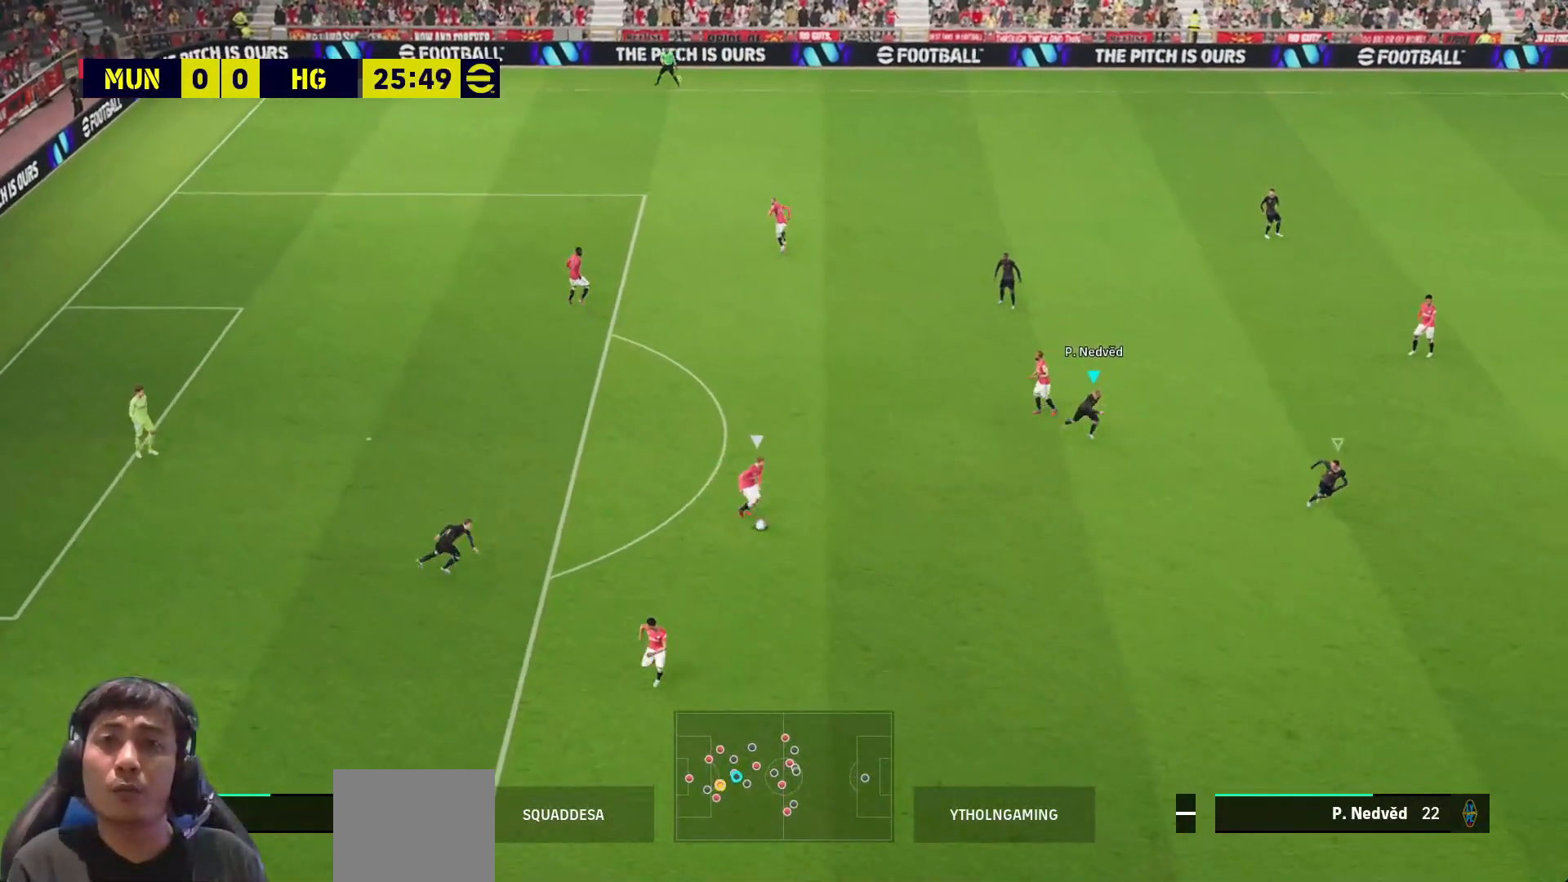
{"buttons": ["SQUARE"], "left_stick": "down-right", "right_stick": "center", "events": []}
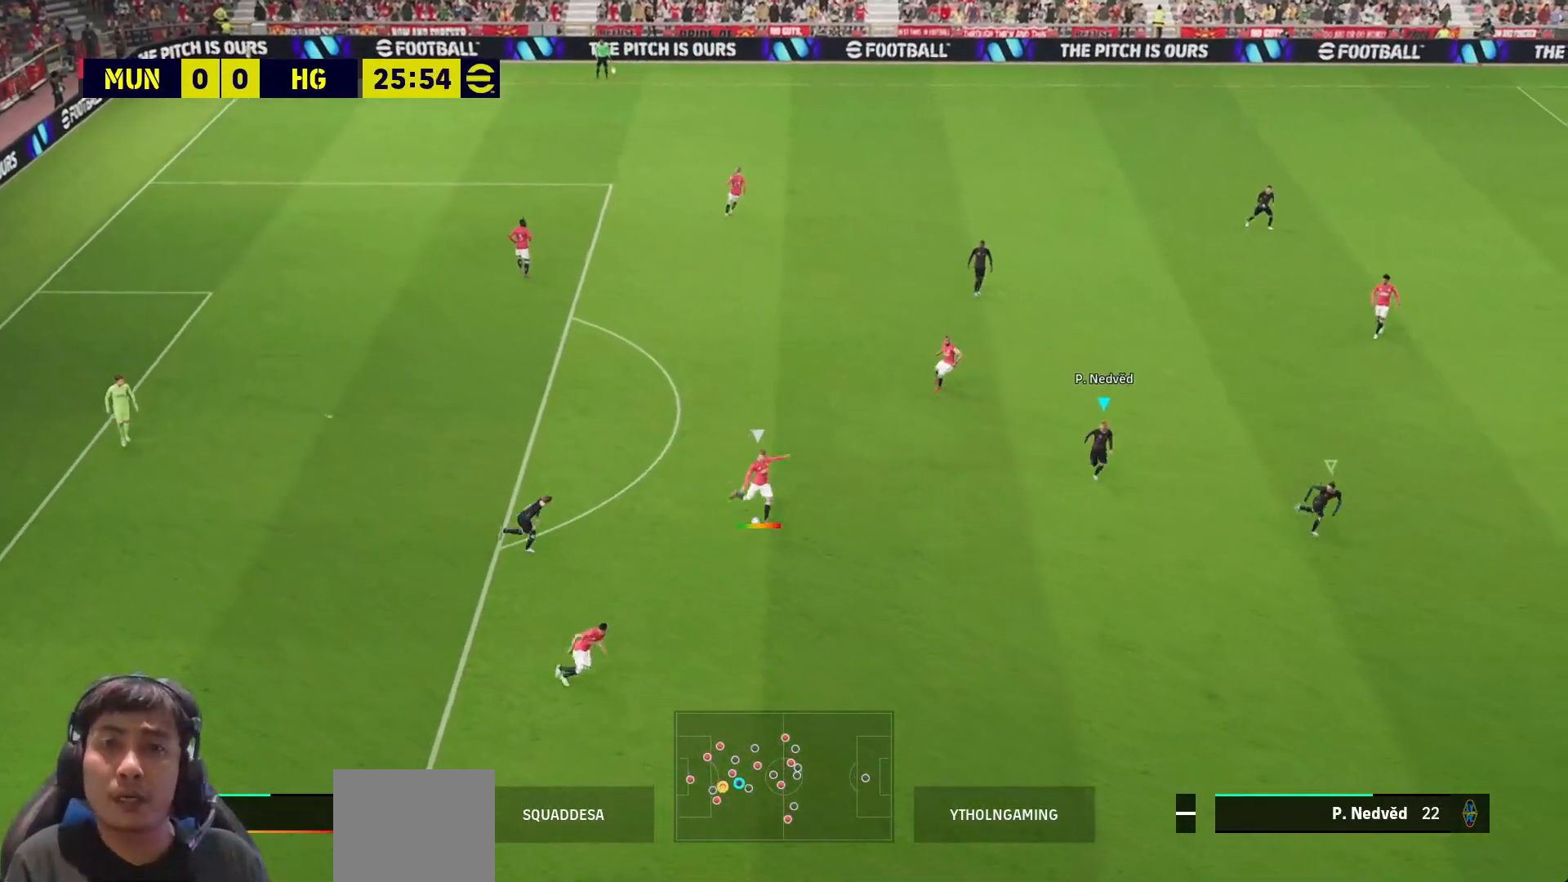
{"buttons": ["SQUARE"], "left_stick": "down", "right_stick": "center", "events": [[450, "left_stick", "down"]]}
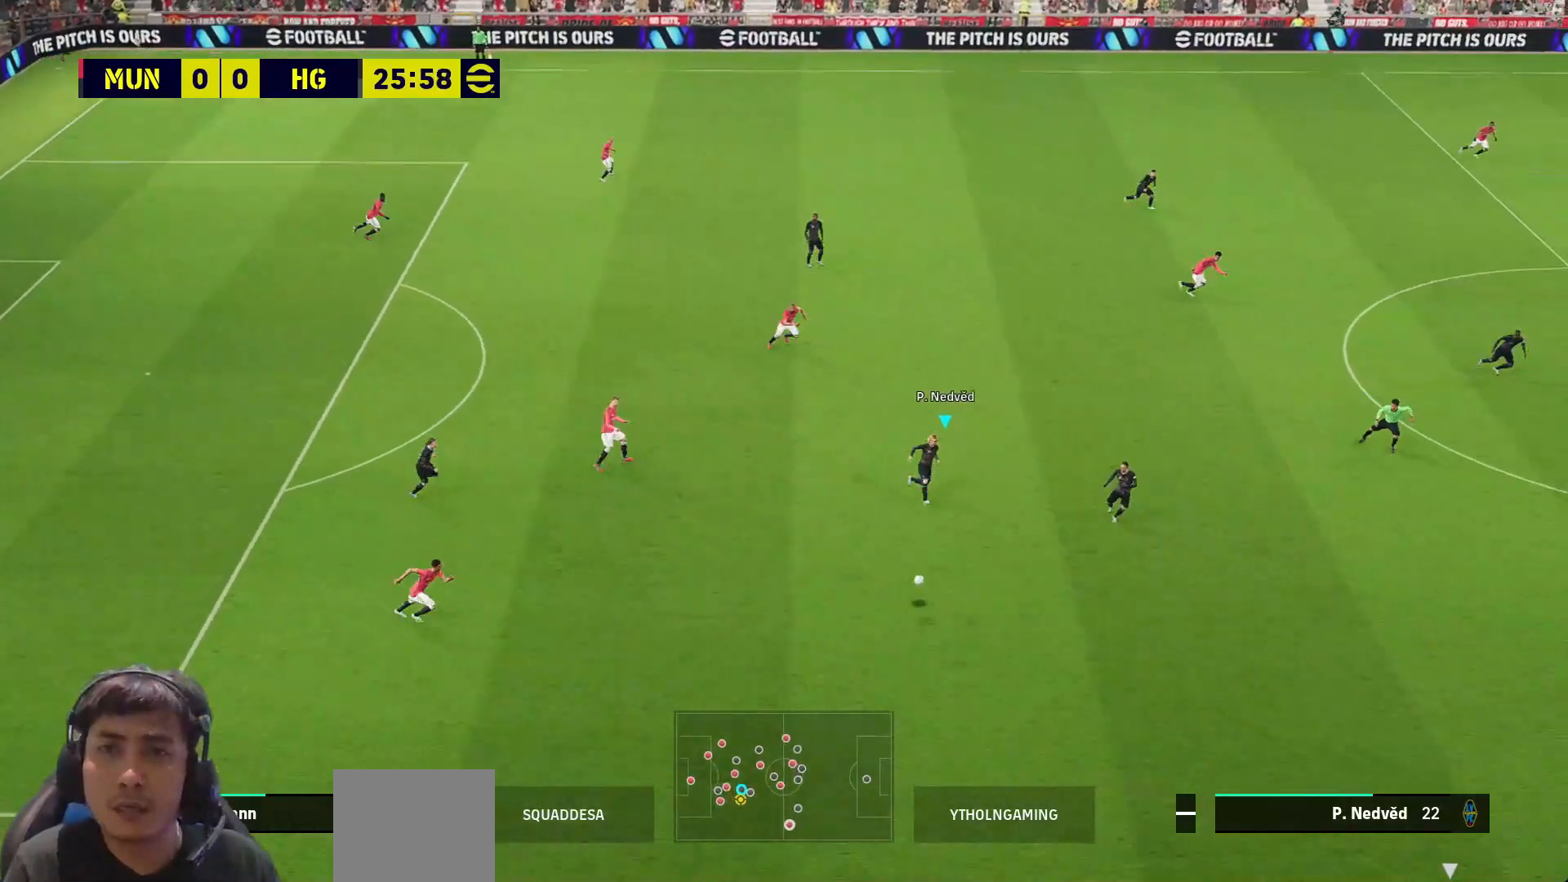
{"buttons": ["SQUARE"], "left_stick": "center", "right_stick": "center", "events": [[167, "left_stick", "center"]]}
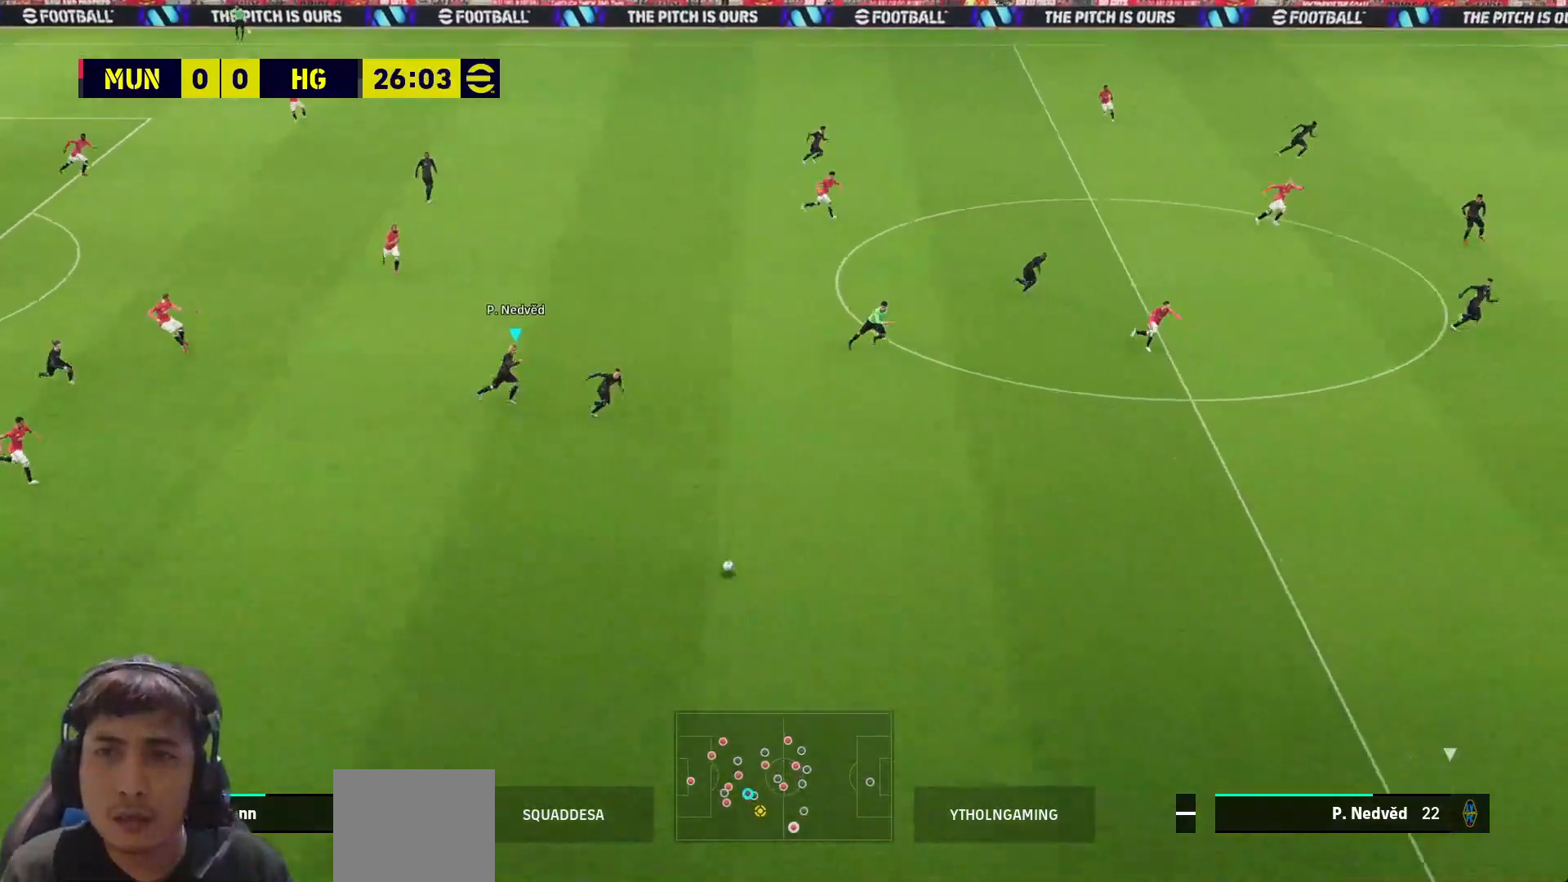
{"buttons": ["SQUARE"], "left_stick": "center", "right_stick": "center", "events": []}
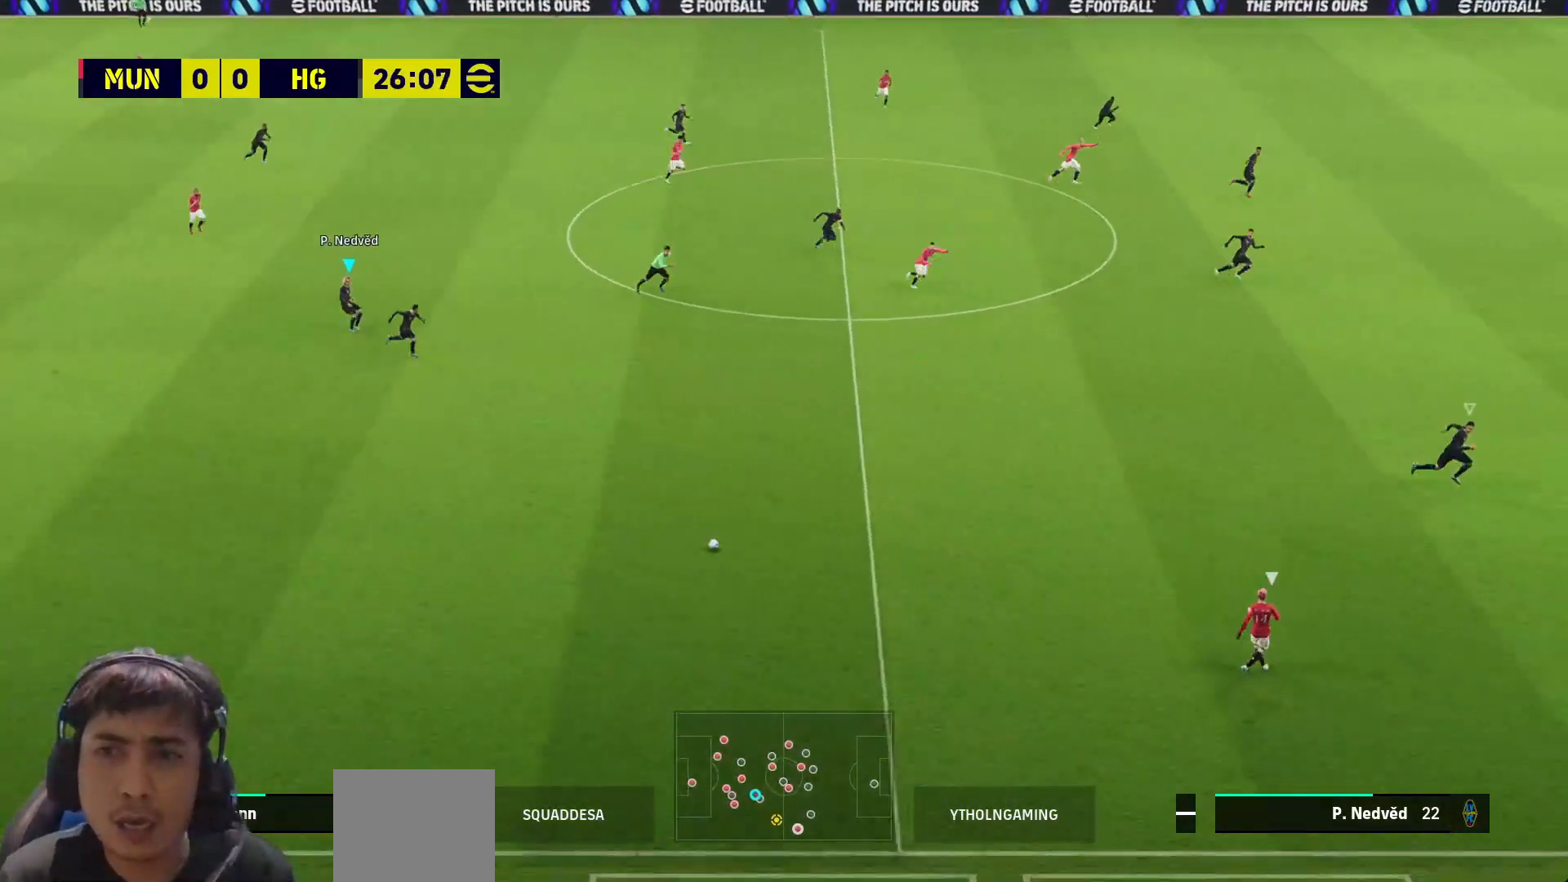
{"buttons": ["SQUARE"], "left_stick": "center", "right_stick": "center", "events": []}
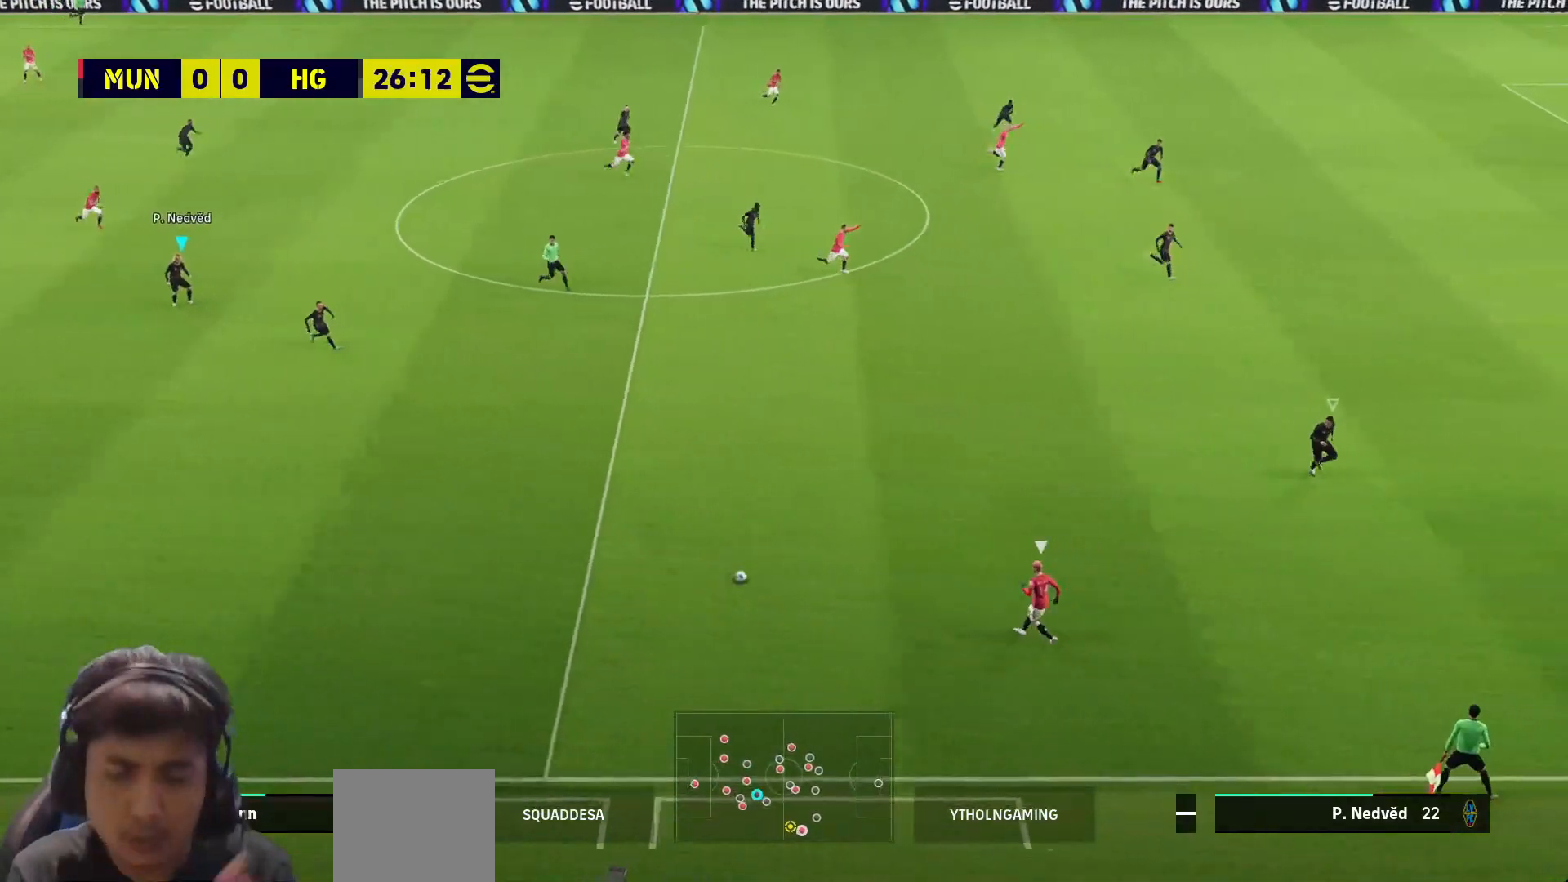
{"buttons": ["SQUARE"], "left_stick": "center", "right_stick": "center", "events": [[133, "SQUARE", "up"], [500, "SQUARE", "down"]]}
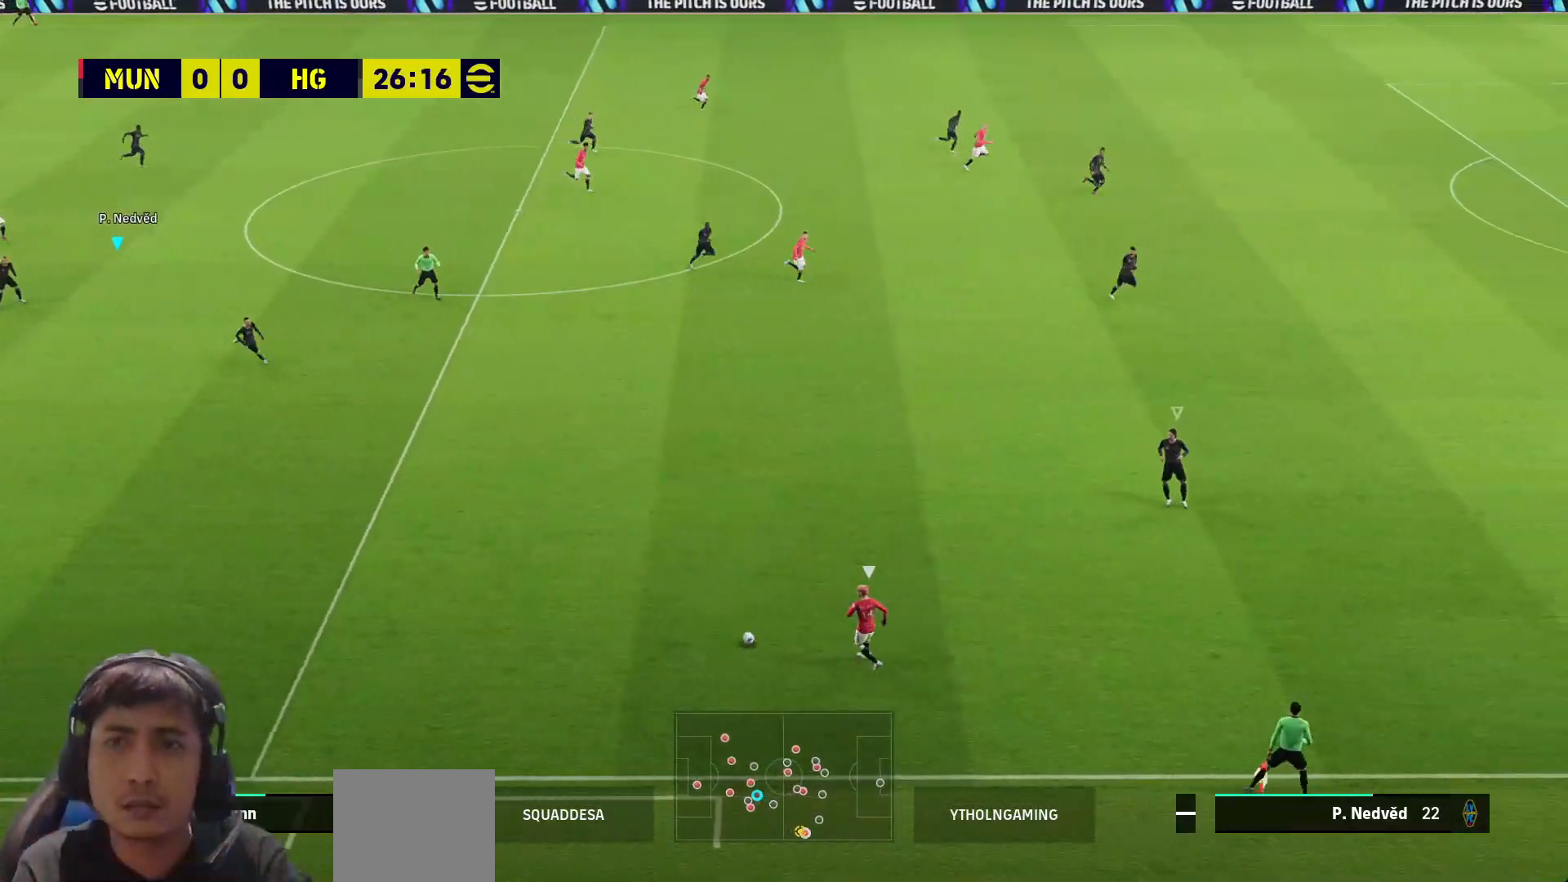
{"buttons": ["SQUARE"], "left_stick": "up", "right_stick": "center", "events": [[33, "L1", "down"], [50, "left_stick", "up-right"], [167, "L1", "up"], [483, "left_stick", "up"]]}
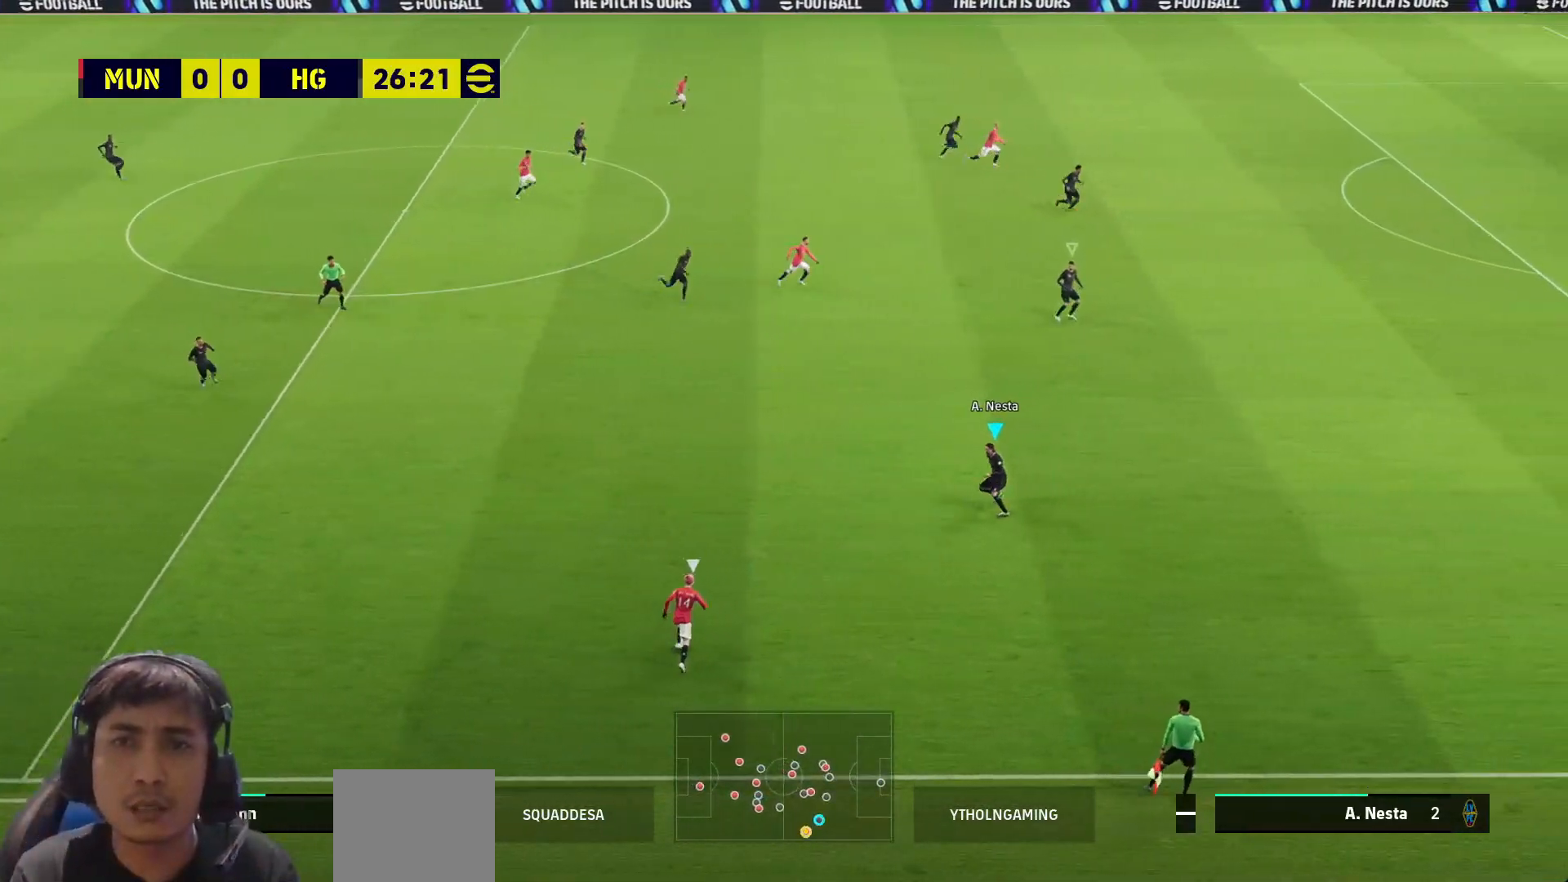
{"buttons": ["SQUARE"], "left_stick": "up-right", "right_stick": "center", "events": [[433, "left_stick", "up-right"]]}
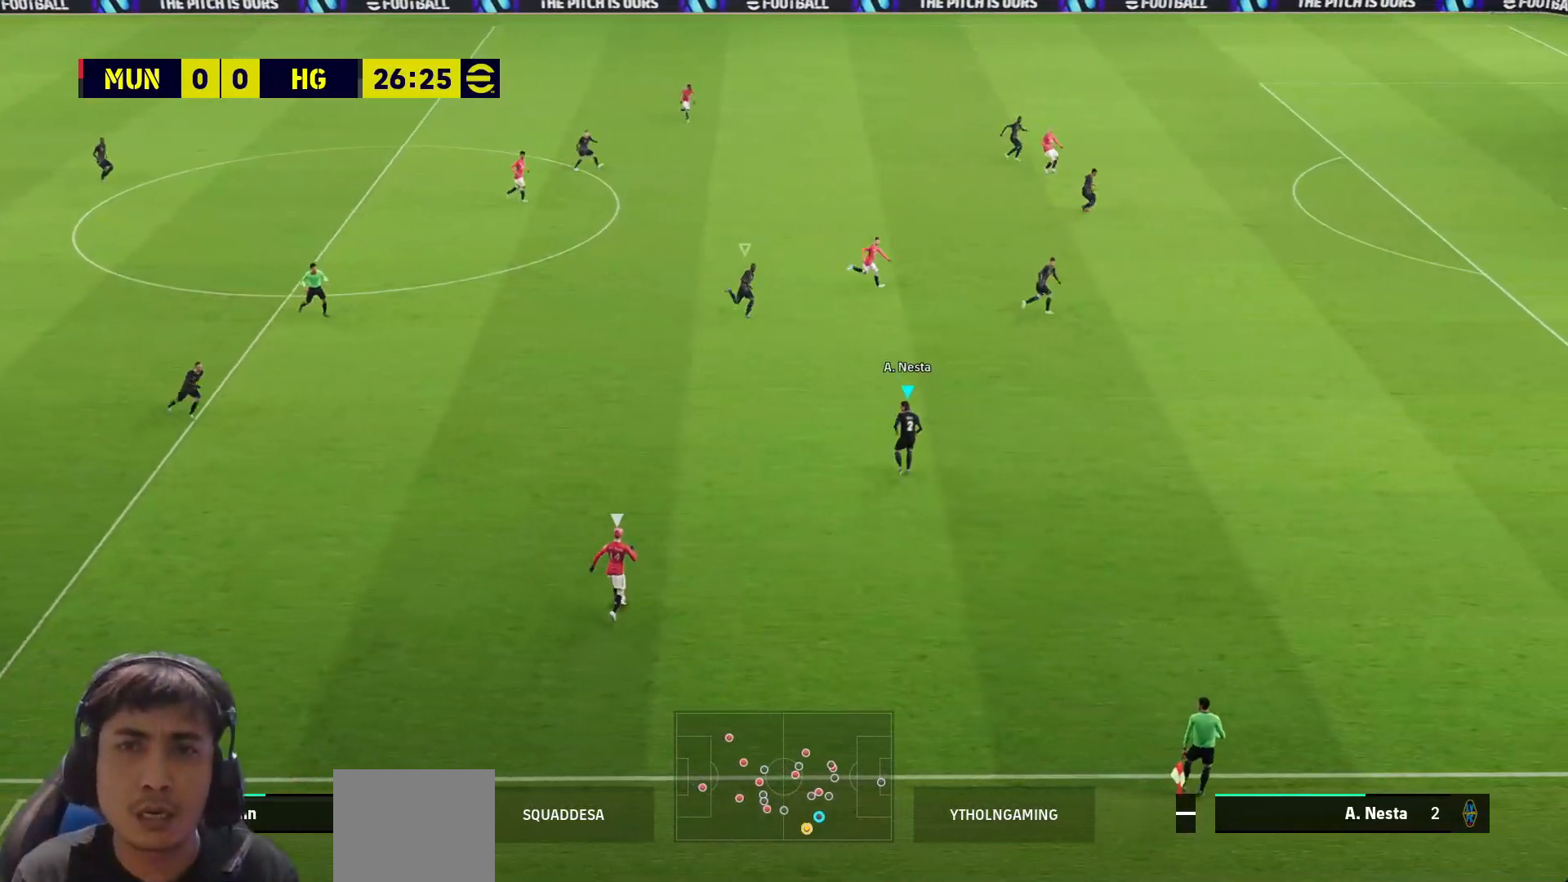
{"buttons": ["SQUARE", "L3"], "left_stick": "down-right", "right_stick": "center", "events": [[450, "left_stick", "down-right"], [500, "L3", "down"]]}
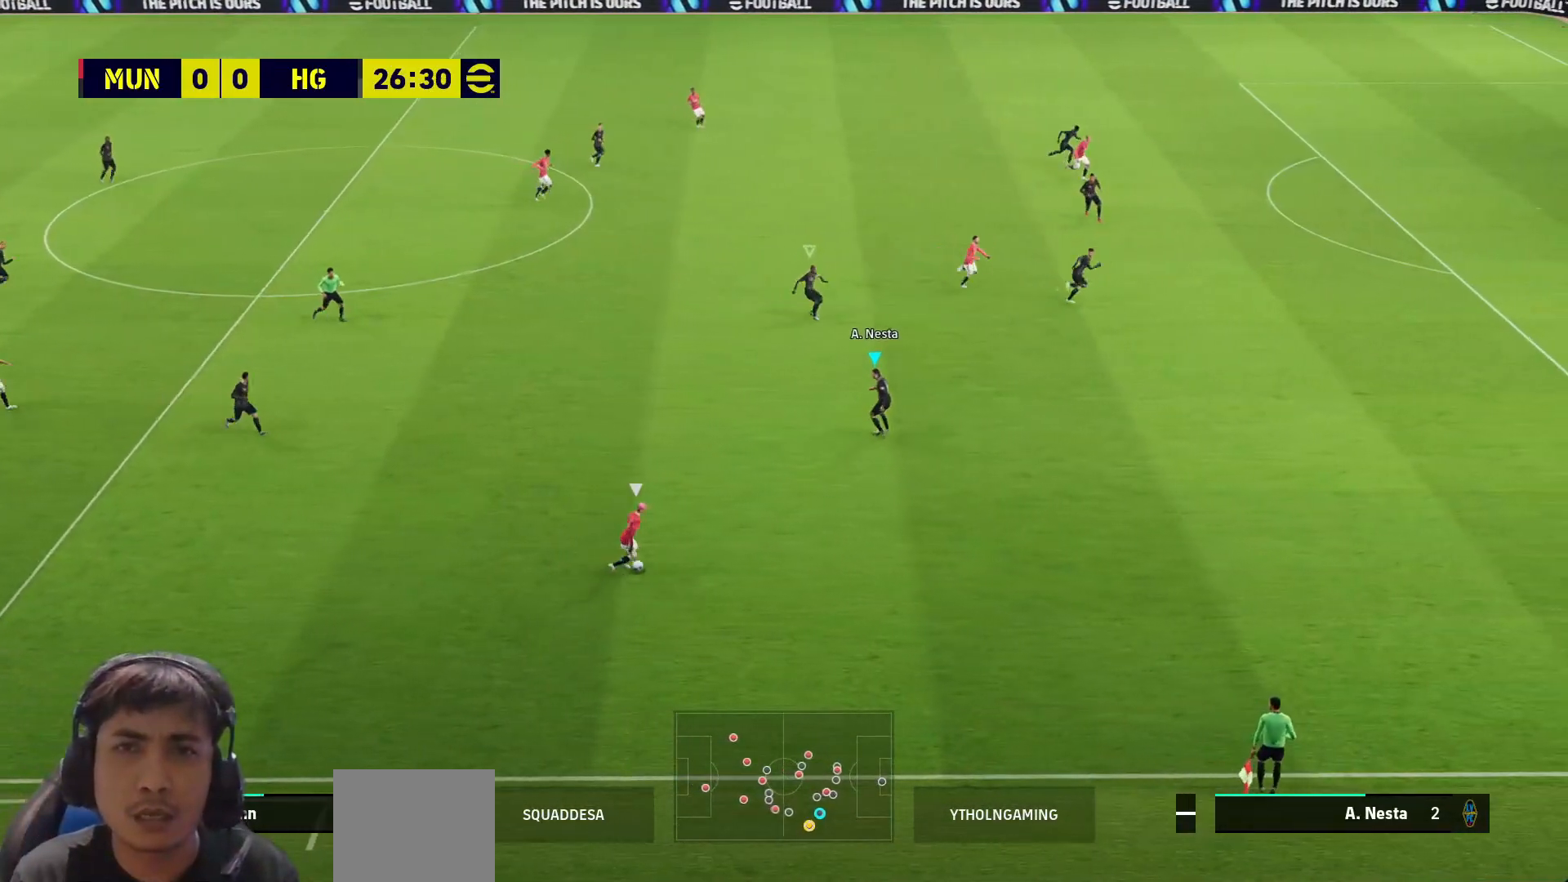
{"buttons": ["SQUARE"], "left_stick": "down-right", "right_stick": "center", "events": [[217, "L3", "up"]]}
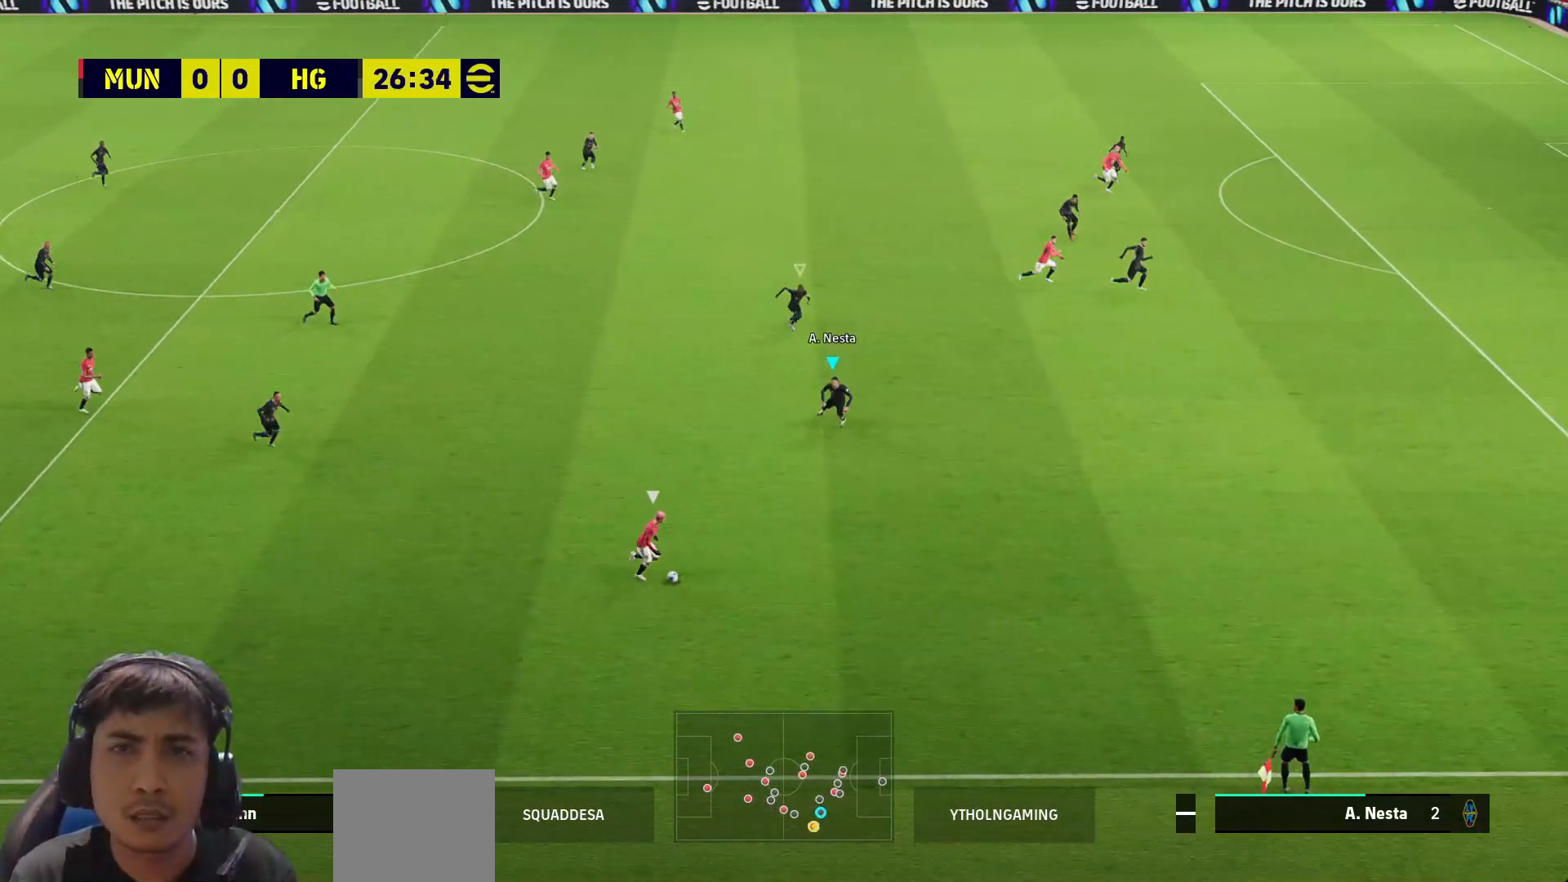
{"buttons": ["CROSS", "SQUARE", "R1", "L3"], "left_stick": "down-right", "right_stick": "center", "events": [[133, "L3", "down"], [400, "CROSS", "down"], [467, "R1", "down"]]}
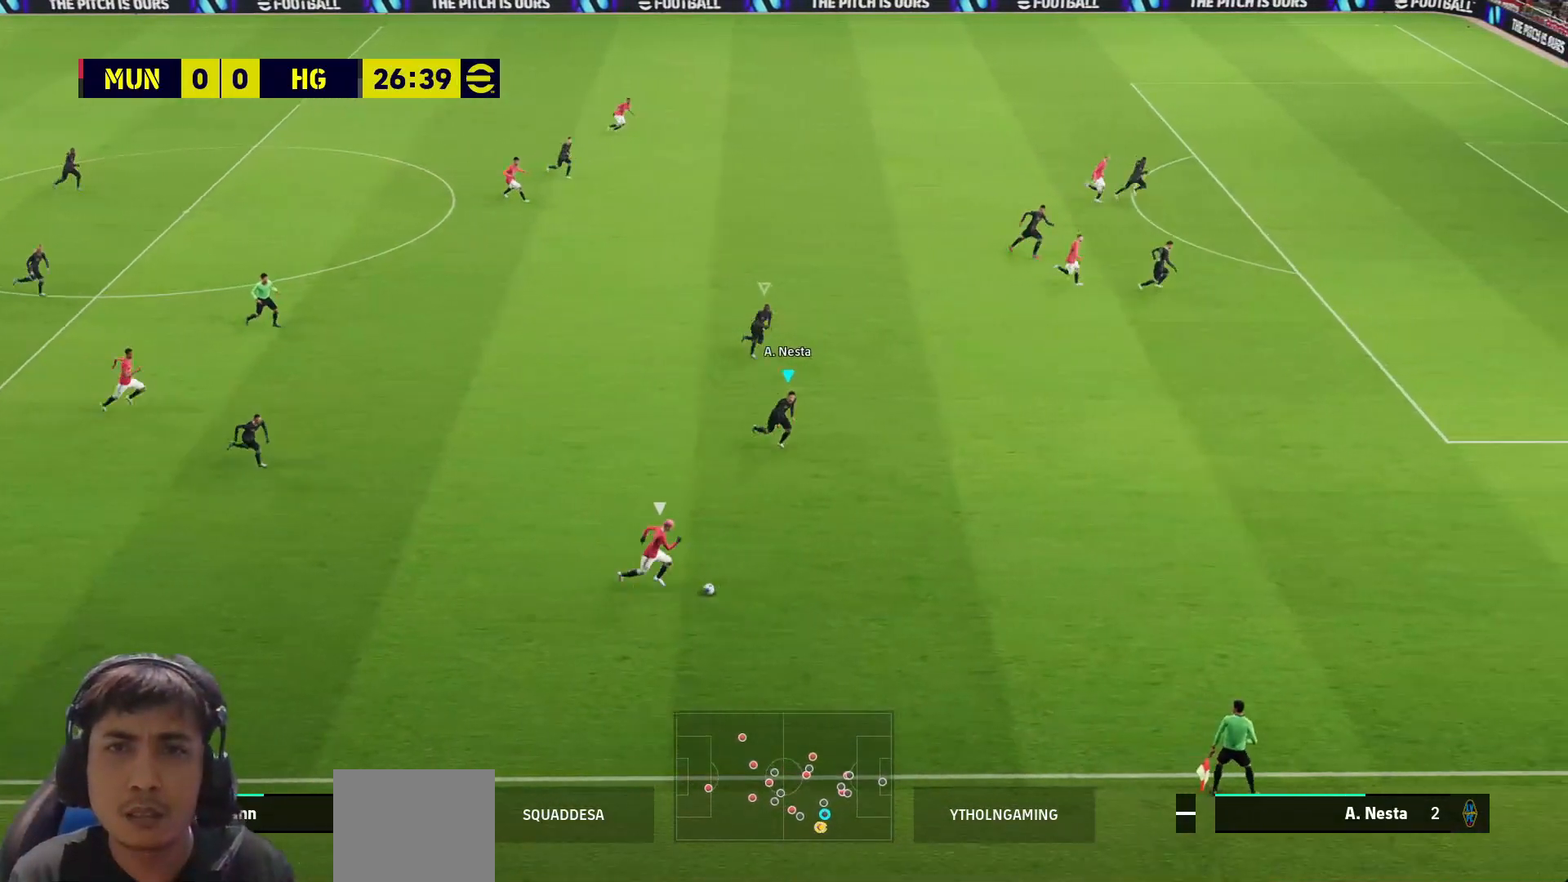
{"buttons": ["CROSS", "SQUARE", "R1", "L3"], "left_stick": "right", "right_stick": "center", "events": [[433, "left_stick", "right"]]}
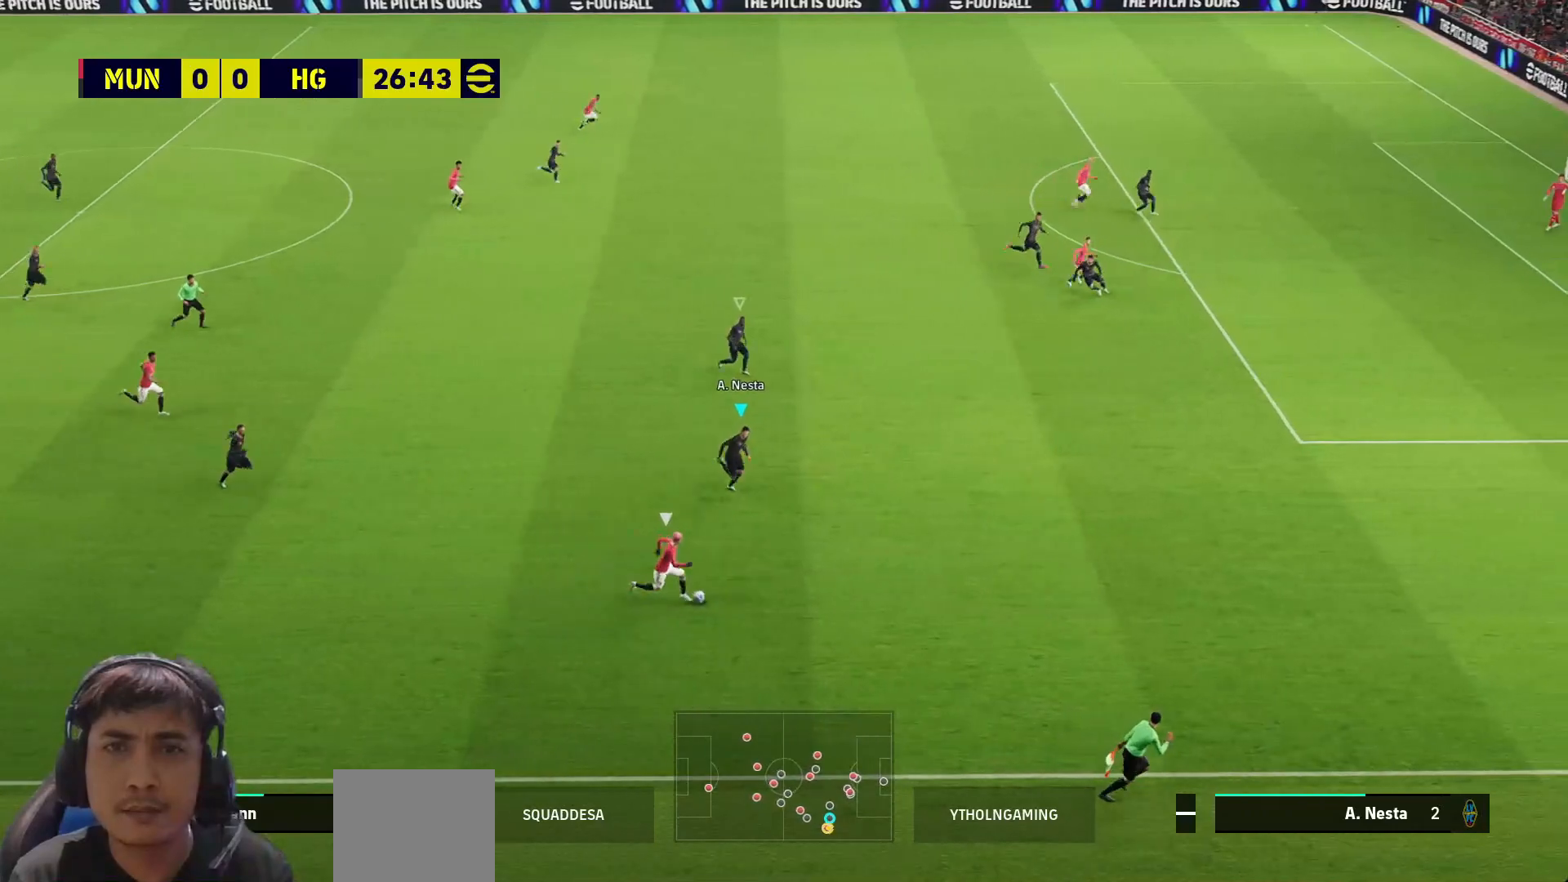
{"buttons": ["CROSS", "SQUARE", "R1", "L3"], "left_stick": "right", "right_stick": "center", "events": []}
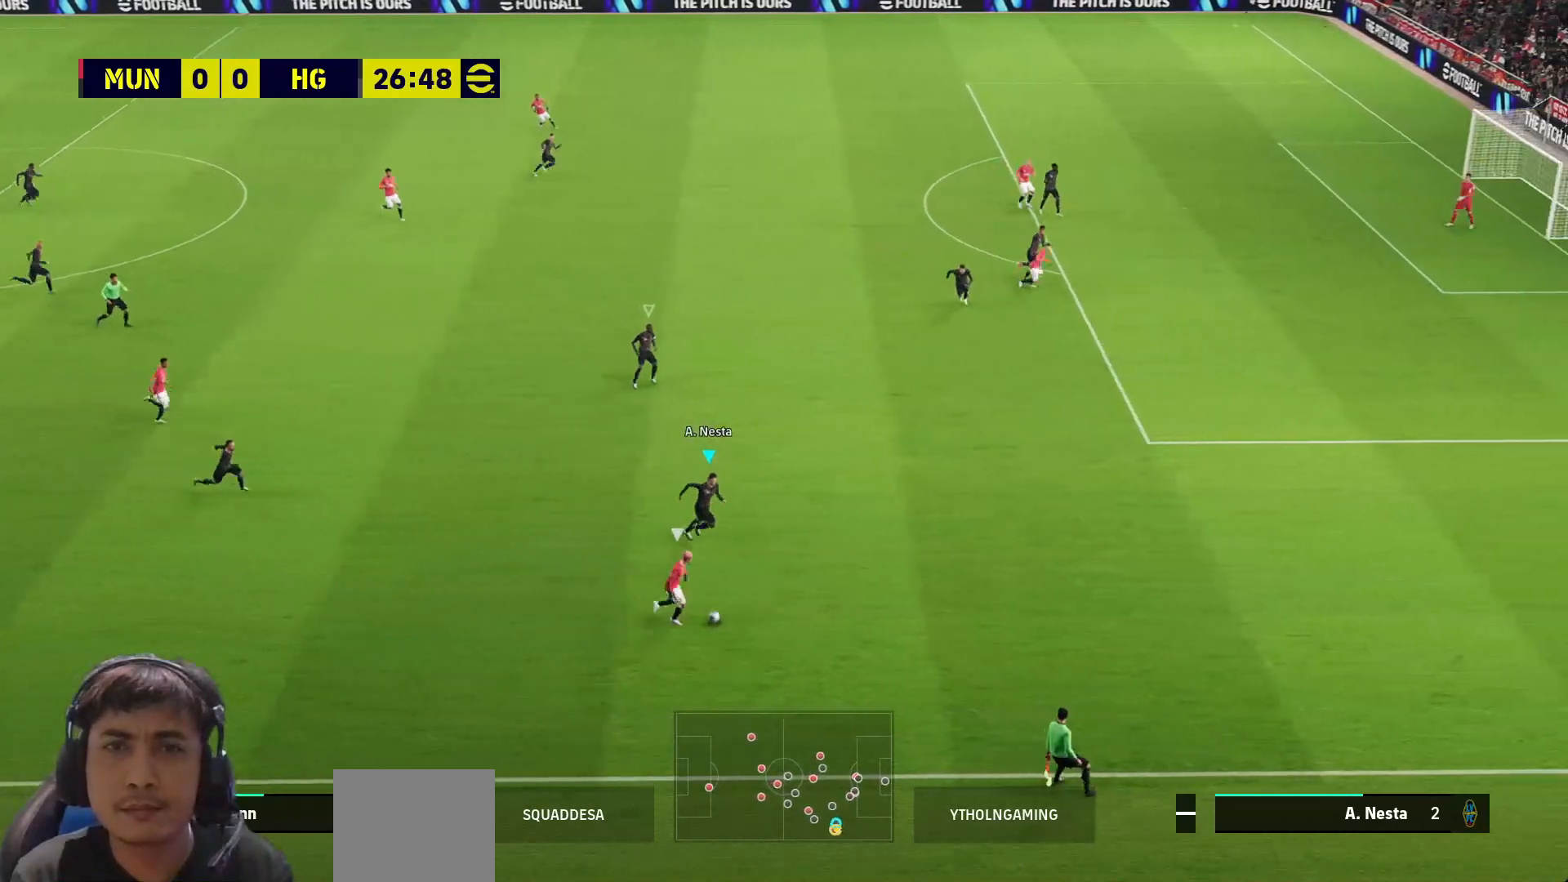
{"buttons": ["CROSS", "SQUARE", "R1", "L3"], "left_stick": "right", "right_stick": "center", "events": []}
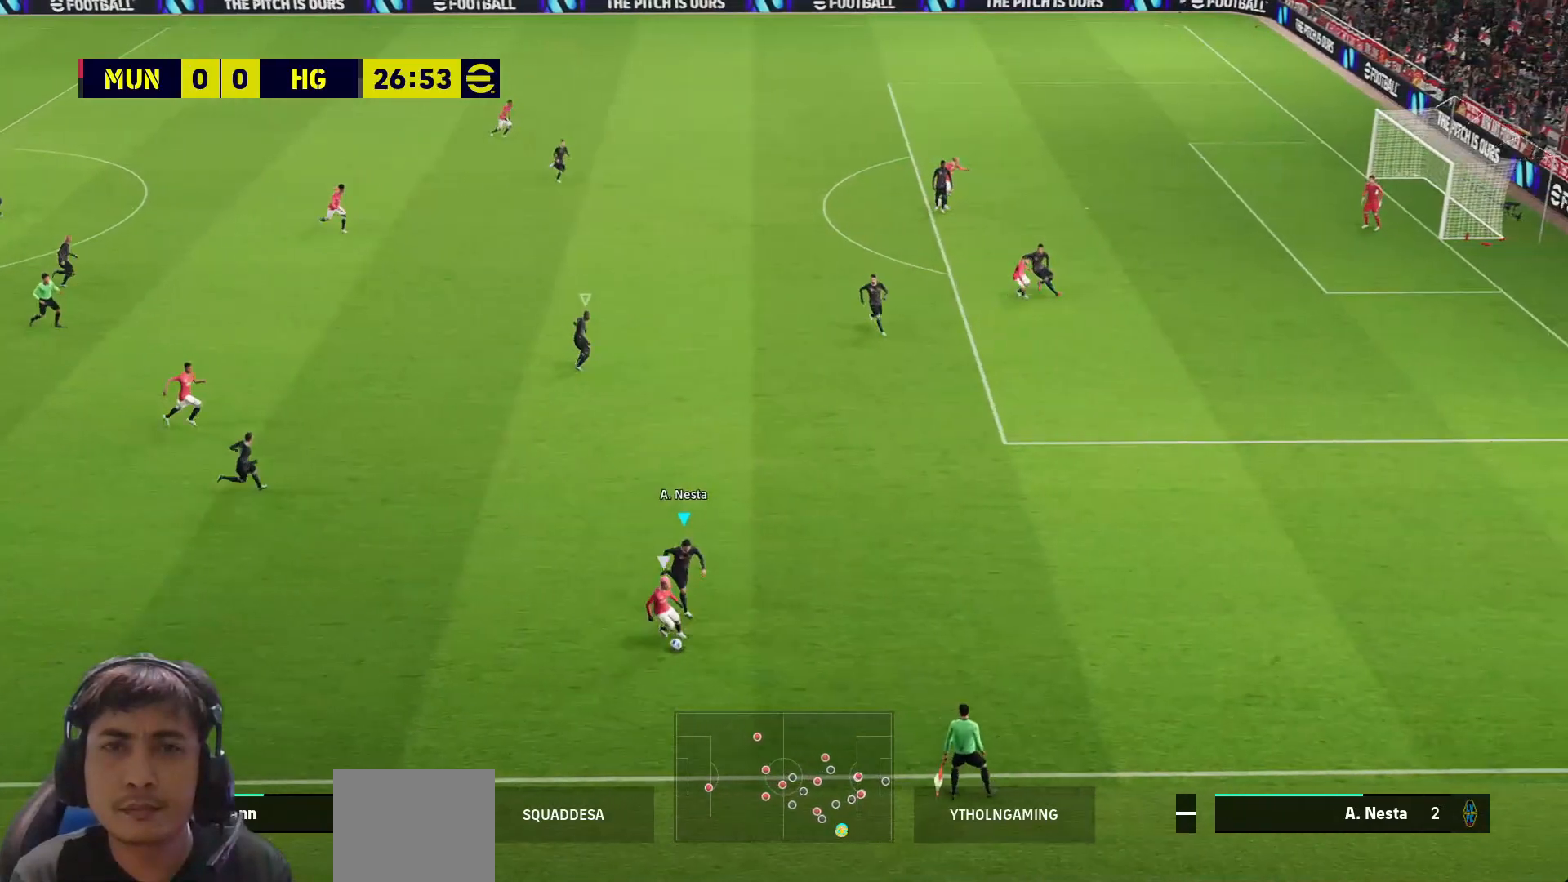
{"buttons": ["CROSS", "SQUARE", "R1"], "left_stick": "up-right", "right_stick": "center", "events": [[17, "left_stick", "up-right"], [500, "L3", "up"]]}
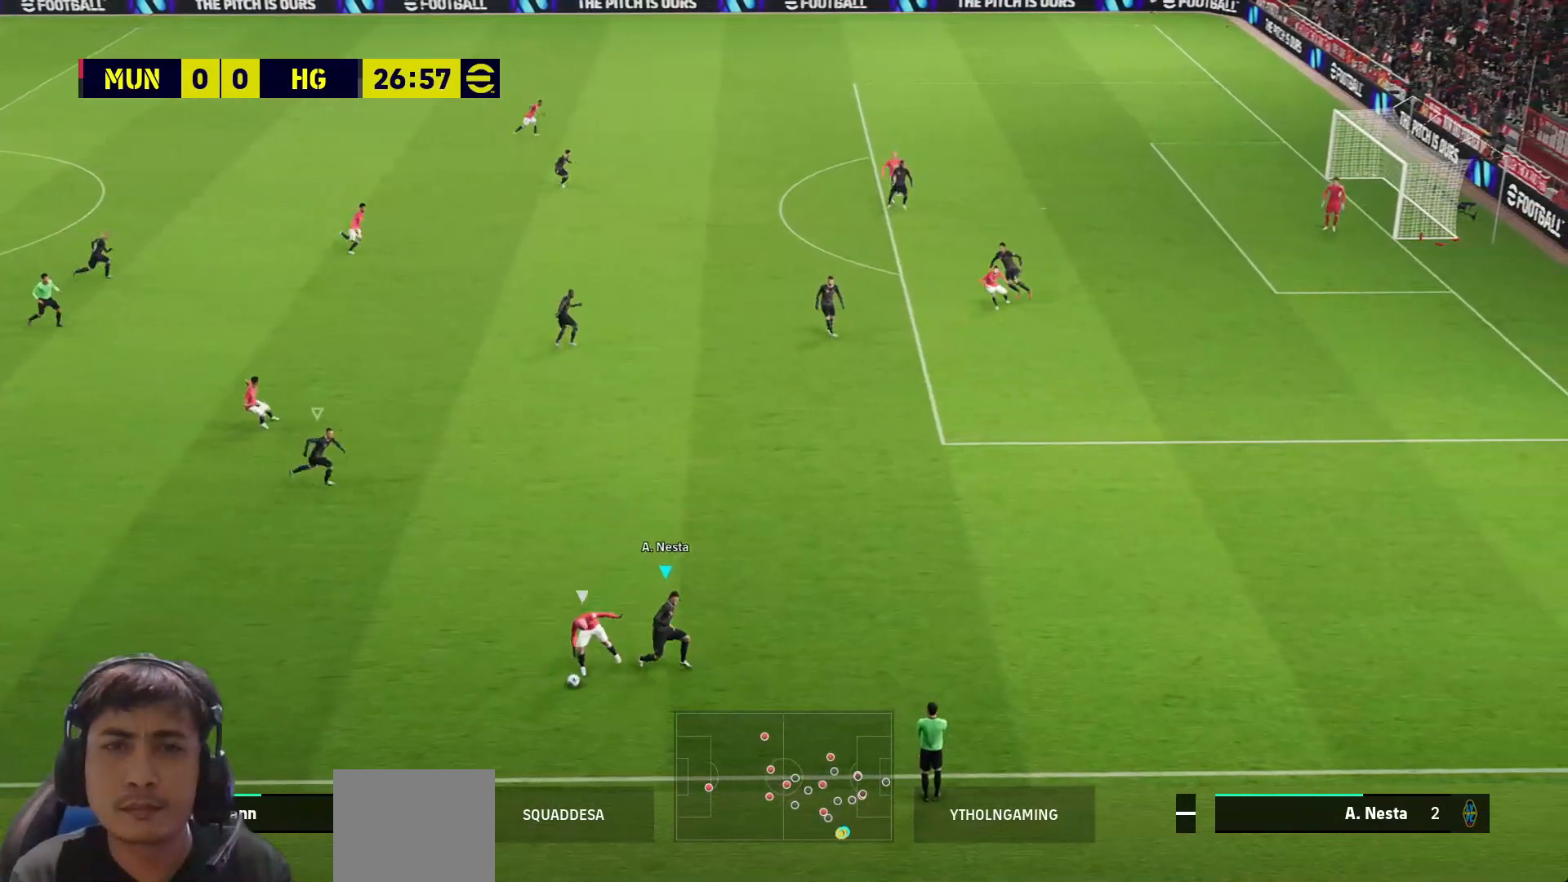
{"buttons": ["R1", "L3"], "left_stick": "up-left", "right_stick": "center", "events": [[83, "R1", "up"], [83, "left_stick", "up"], [117, "CROSS", "up"], [317, "SQUARE", "up"], [333, "left_stick", "up-left"], [450, "L3", "down"], [450, "R1", "down"]]}